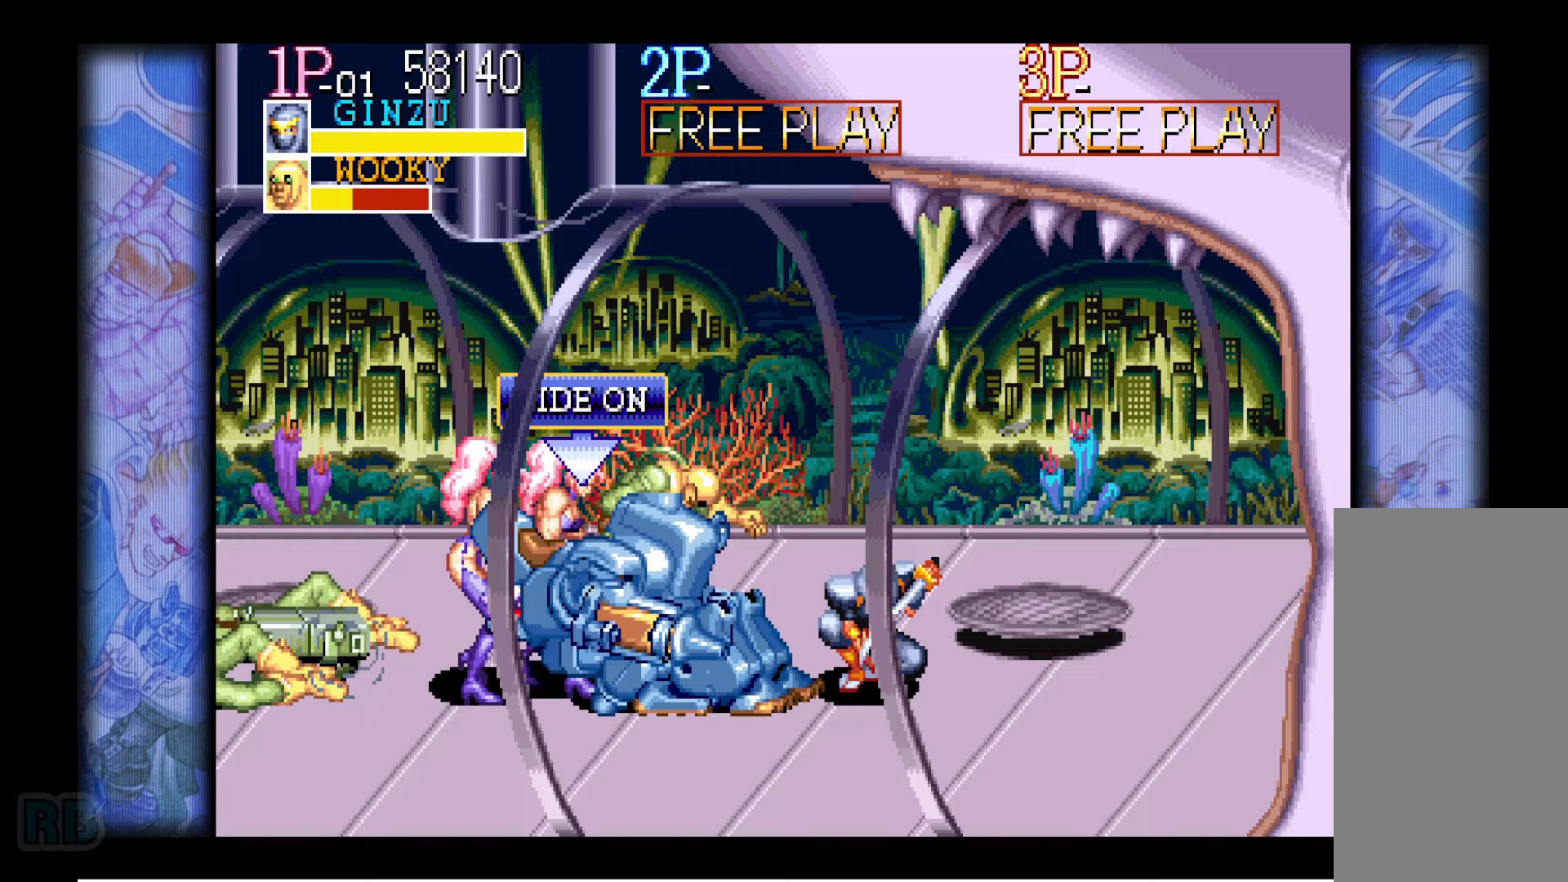
Gameplay with keyboard; each line is a JSON object with the keys held at the frame after it (dt_ms = milliseconds from this image to that frame). "events" lists presses ("down") and releases ("up") of "1", "5", "b", "c", "down", "escape", "f1", "insert", "left", "n", "return", "right", "up", "v", "x" and "z" between this image and that frame as [ms after this image, input, new state], when the widget could be followed in between. No other keys are recorded. Mouse input is not recorded.
{"dt_ms": 300, "keys": [], "events": [[50, "z", "up"], [150, "z", "down"], [217, "z", "up"]]}
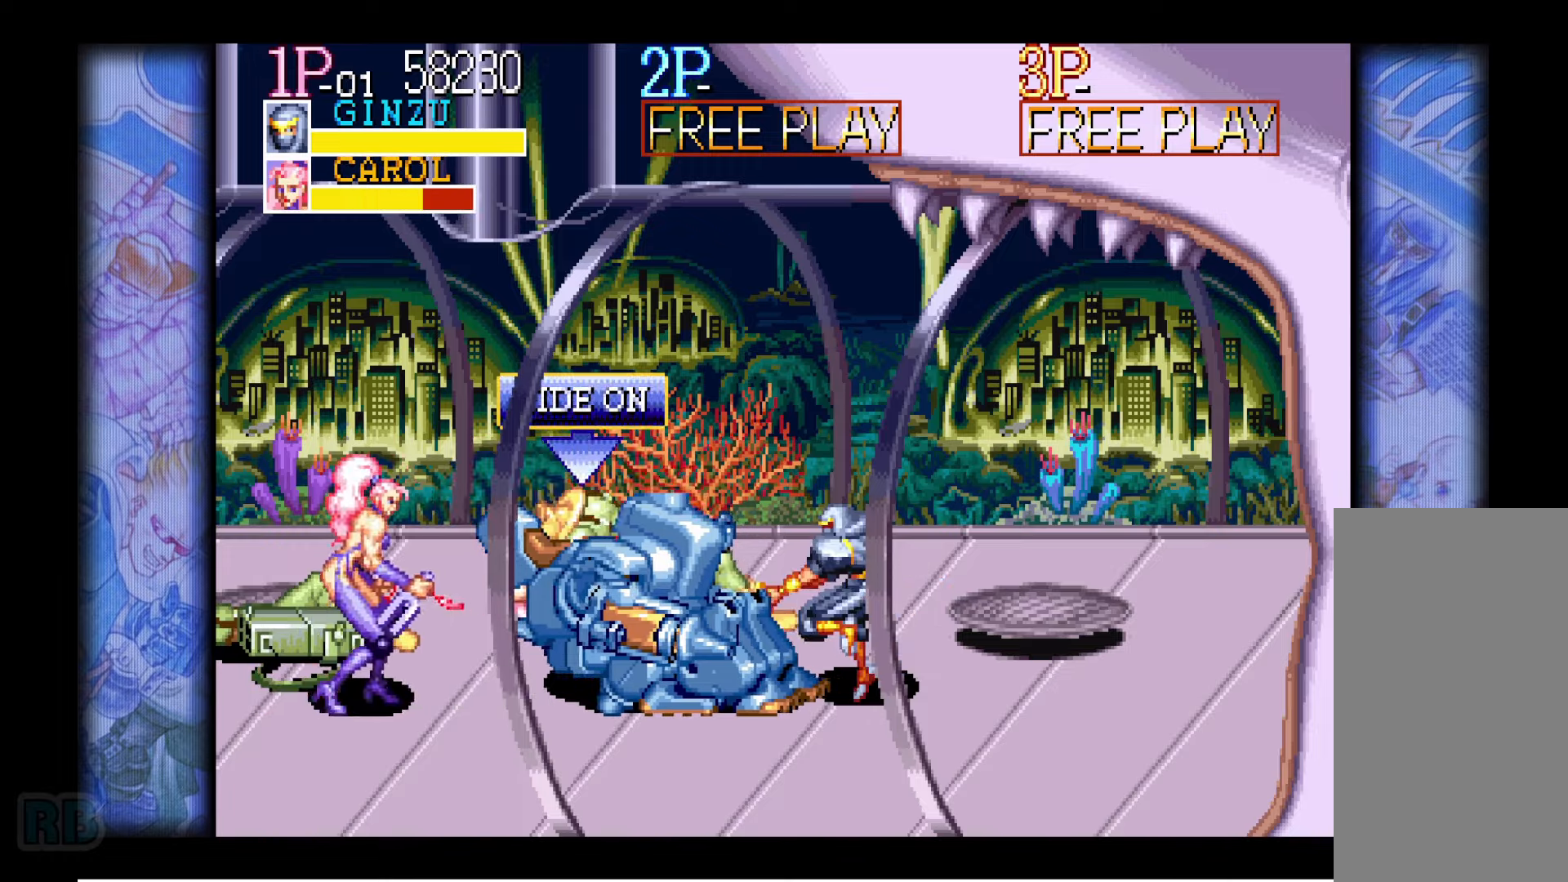
{"dt_ms": 500, "keys": [], "events": [[83, "z", "down"], [150, "z", "up"], [267, "z", "down"], [317, "z", "up"], [433, "z", "down"], [500, "z", "up"]]}
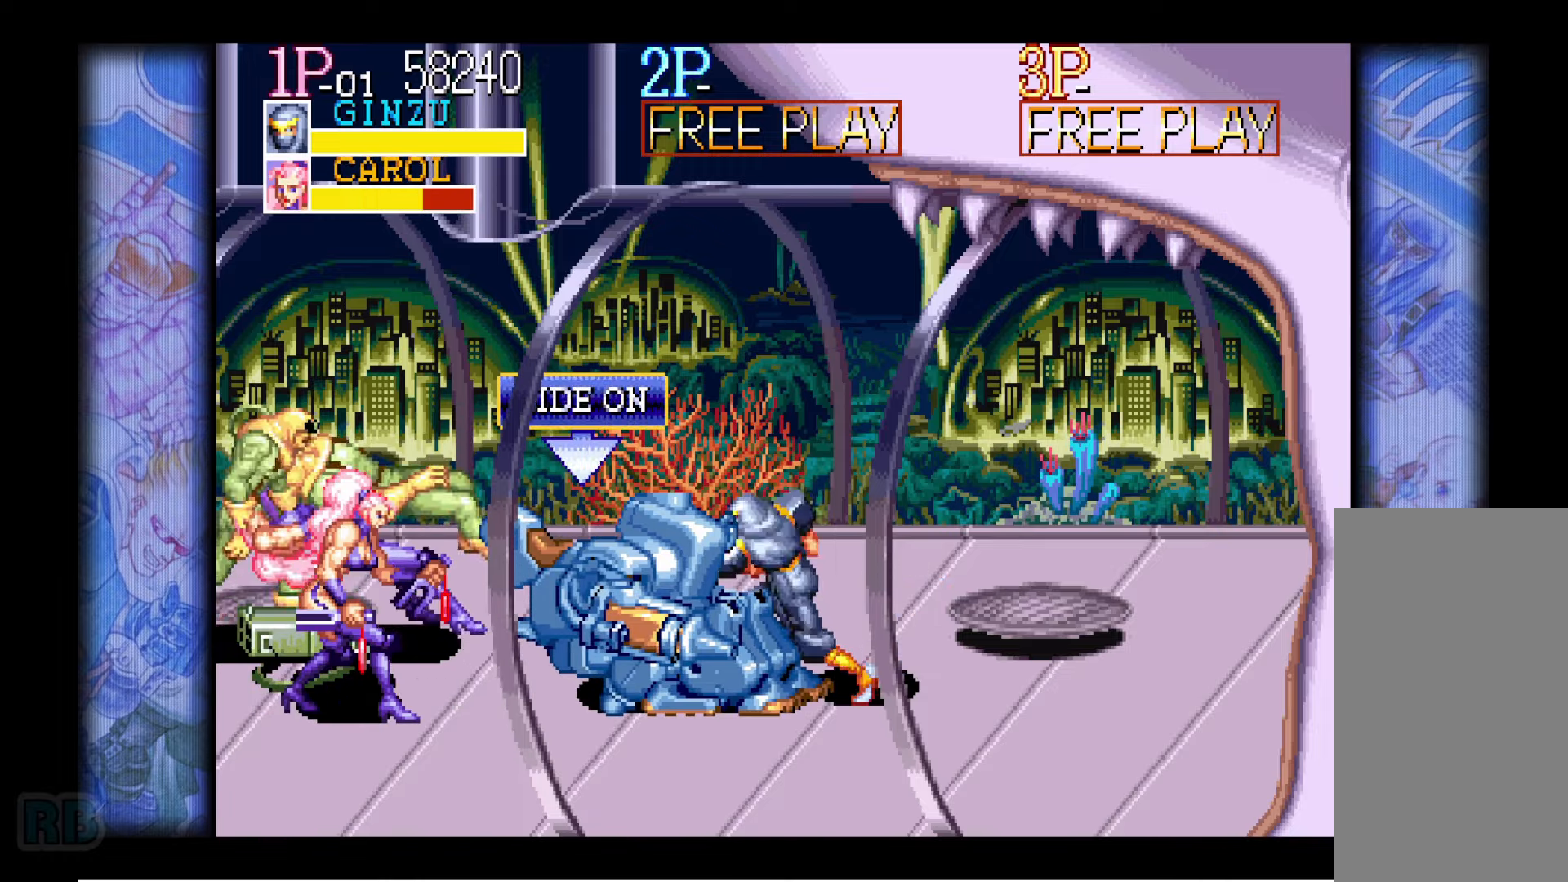
{"dt_ms": 500, "keys": [], "events": [[100, "z", "down"], [183, "z", "up"], [283, "z", "down"], [350, "z", "up"], [433, "z", "down"], [500, "z", "up"]]}
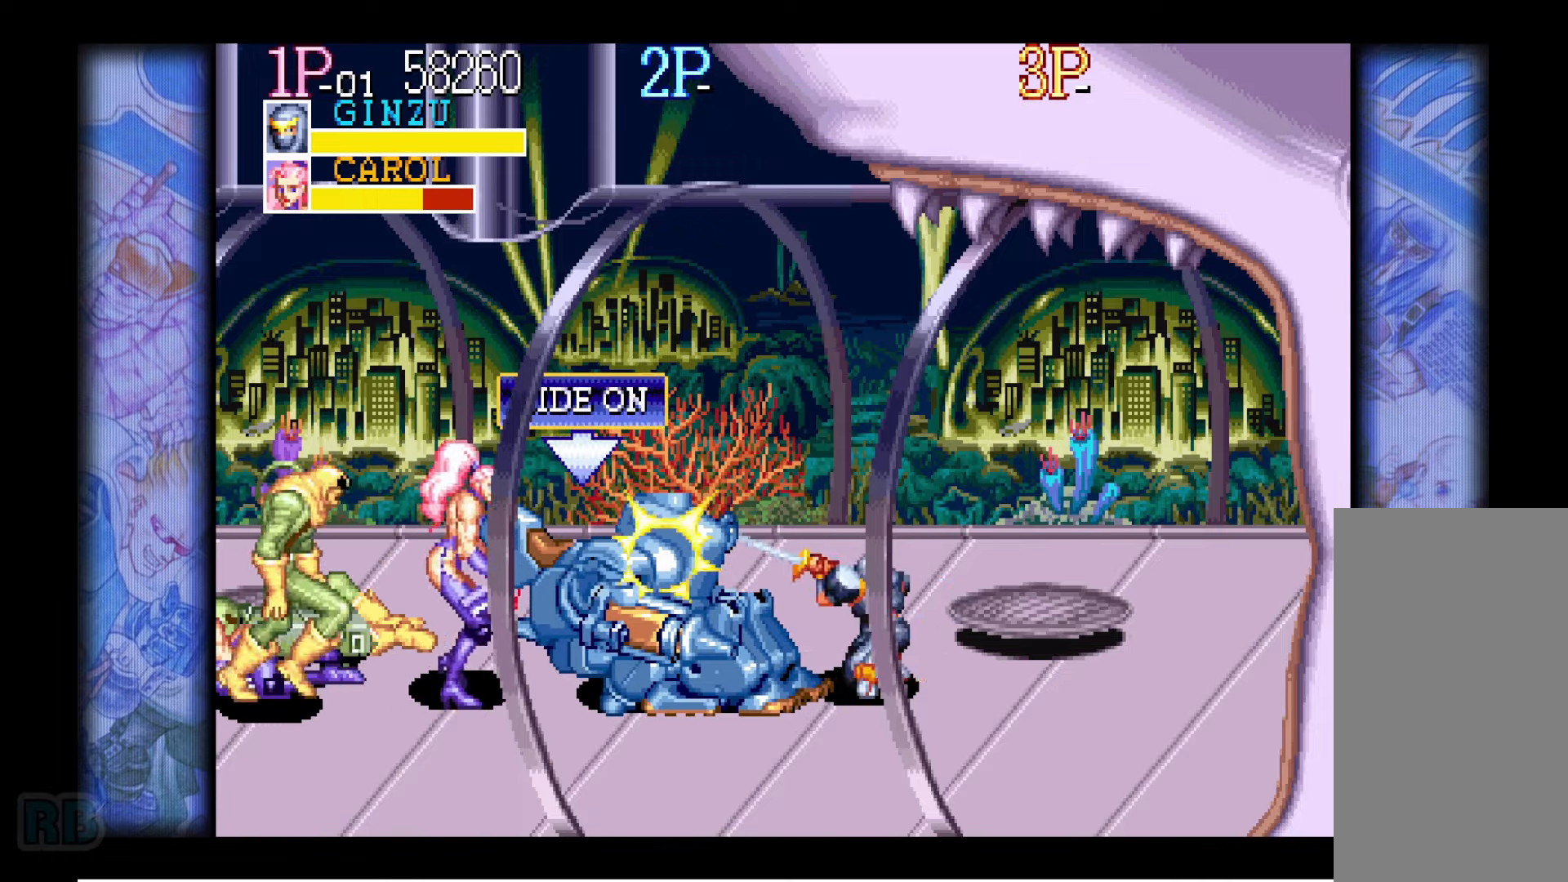
{"dt_ms": 500, "keys": ["left"], "events": [[100, "z", "down"], [167, "z", "up"], [267, "z", "down"], [300, "z", "up"], [450, "left", "down"]]}
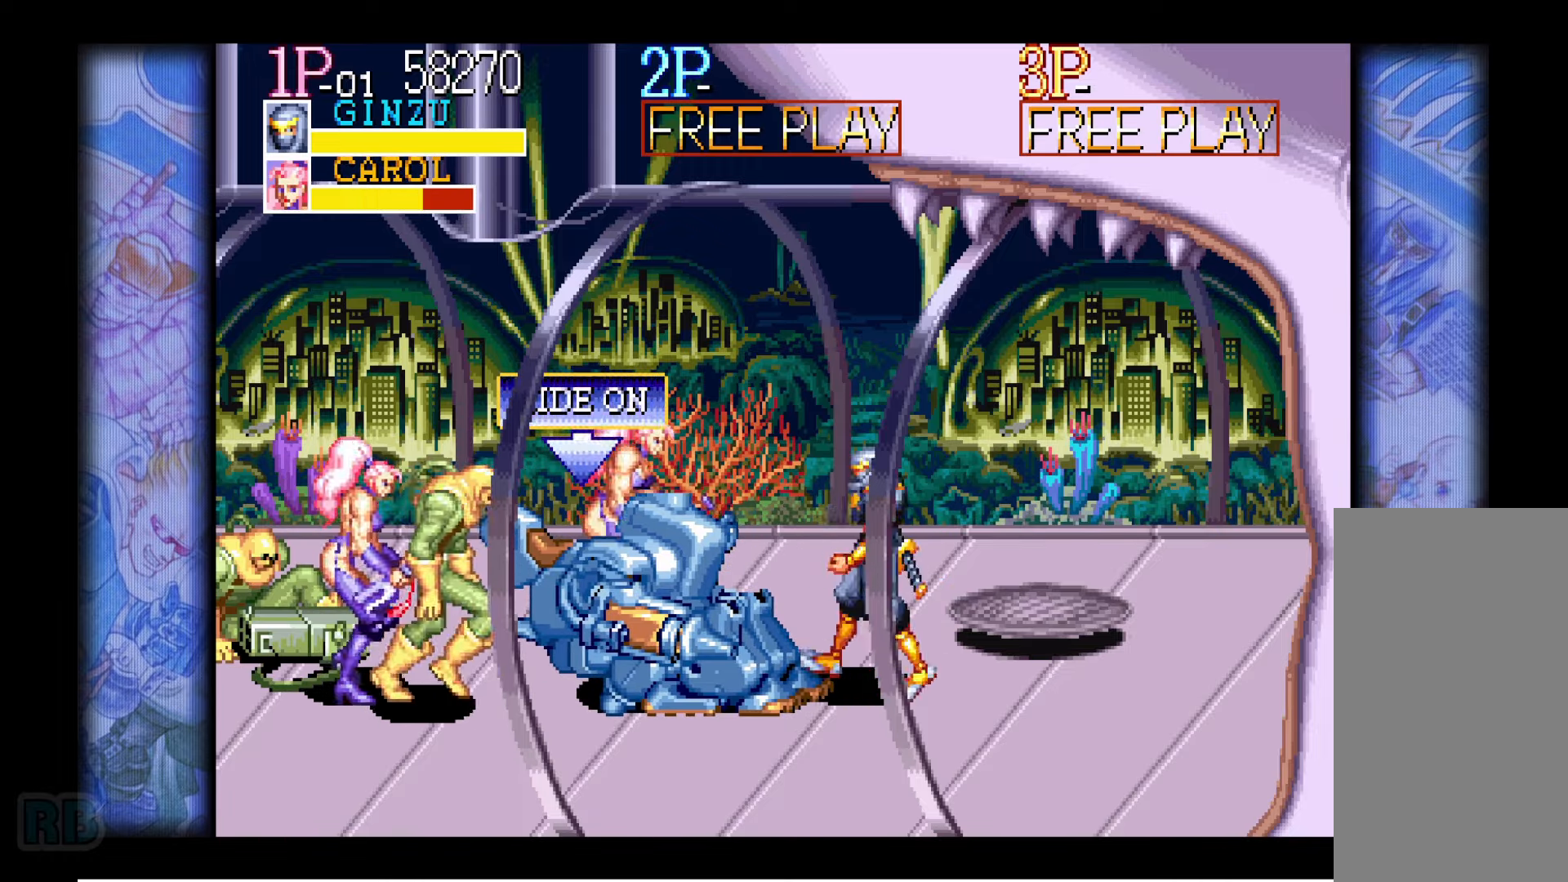
{"dt_ms": 500, "keys": [], "events": [[83, "z", "down"], [100, "left", "up"], [150, "z", "up"], [250, "z", "down"], [283, "z", "up"], [400, "z", "down"], [433, "z", "up"]]}
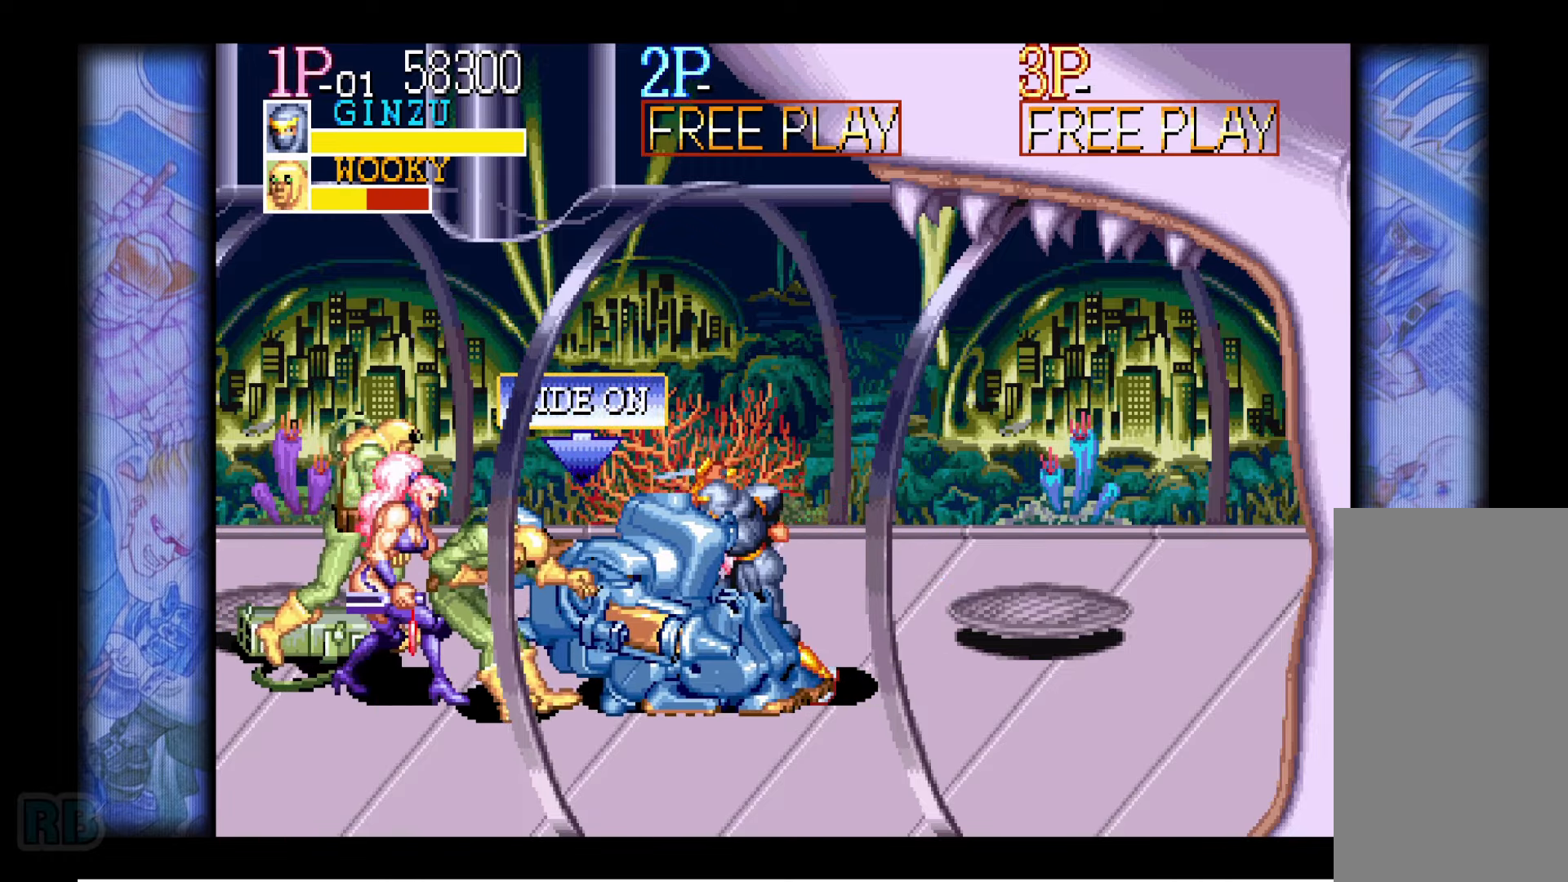
{"dt_ms": 500, "keys": [], "events": [[33, "z", "down"], [133, "z", "up"], [217, "z", "down"], [283, "z", "up"], [383, "z", "down"], [450, "z", "up"]]}
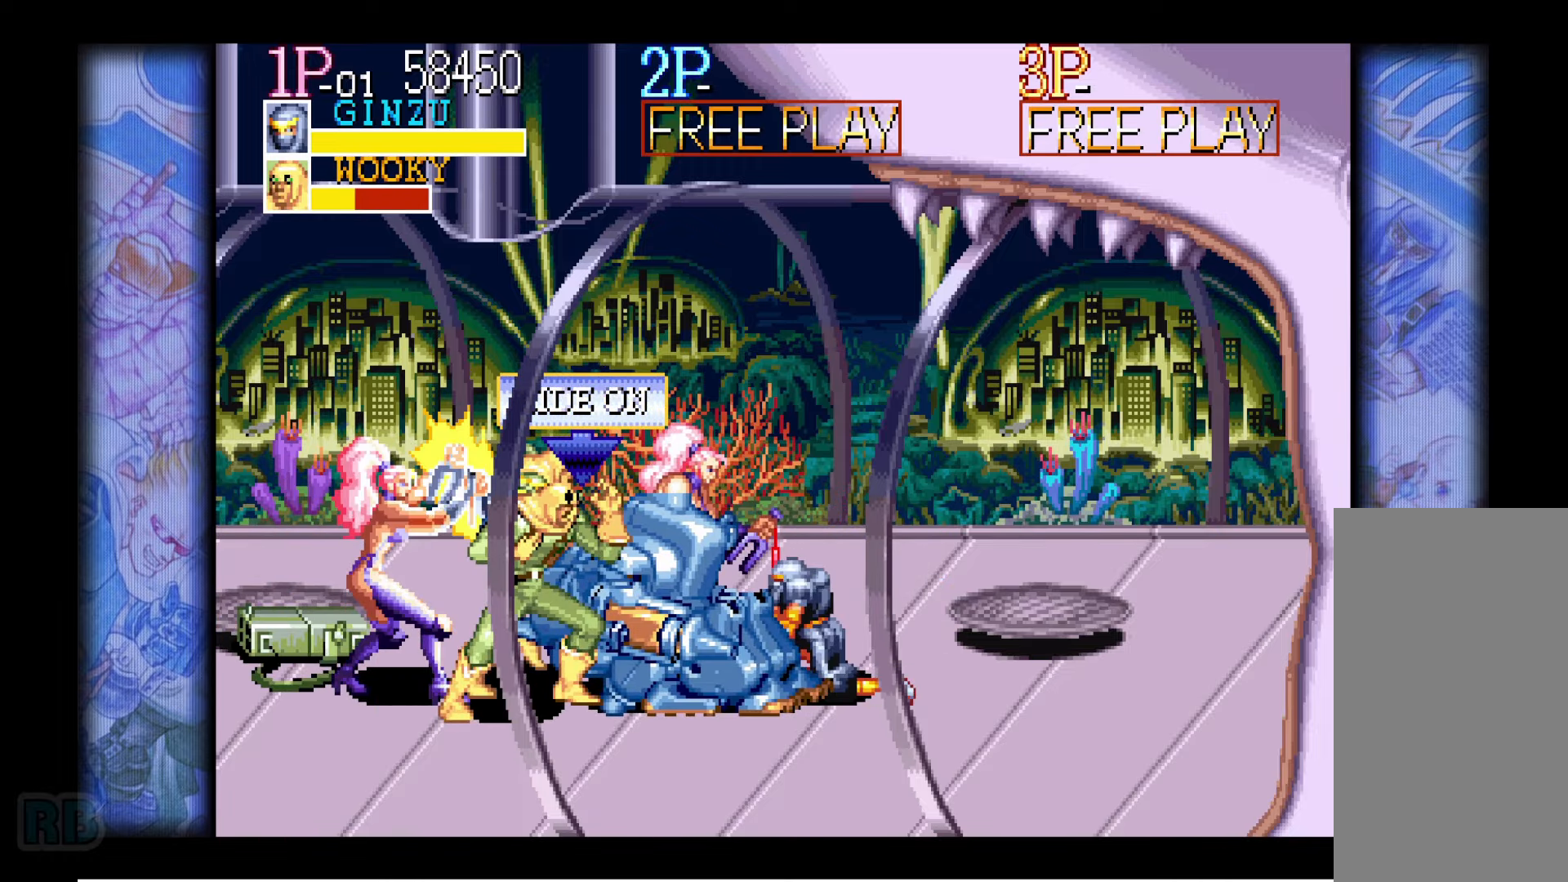
{"dt_ms": 500, "keys": [], "events": [[33, "z", "down"], [117, "z", "up"], [217, "z", "down"], [283, "z", "up"], [383, "z", "down"], [433, "z", "up"]]}
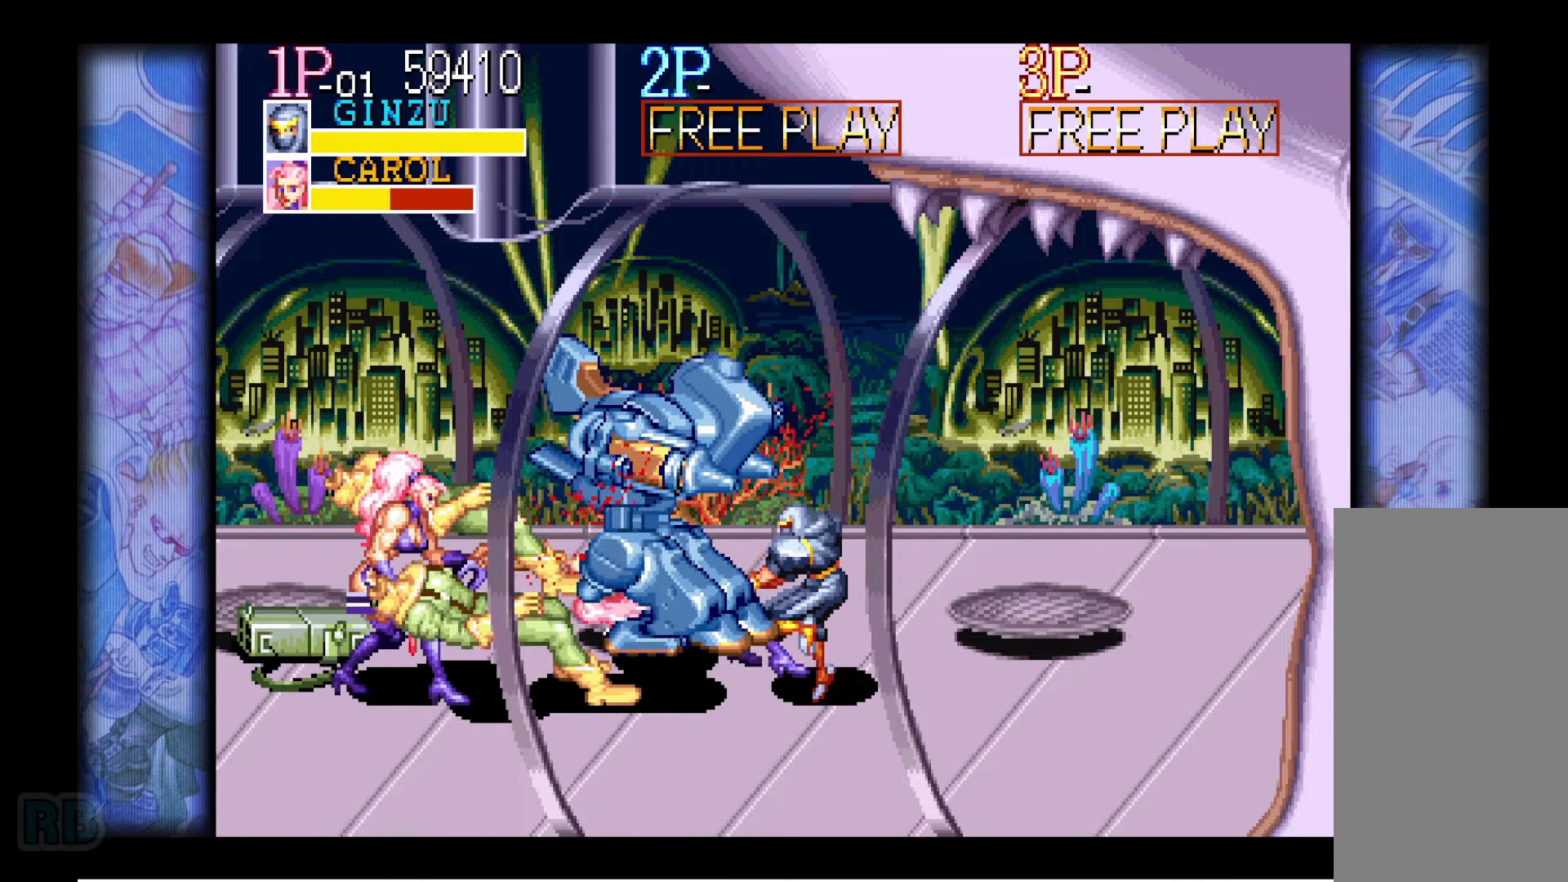
{"dt_ms": 500, "keys": ["left", "z"], "events": [[83, "left", "down"], [483, "z", "down"]]}
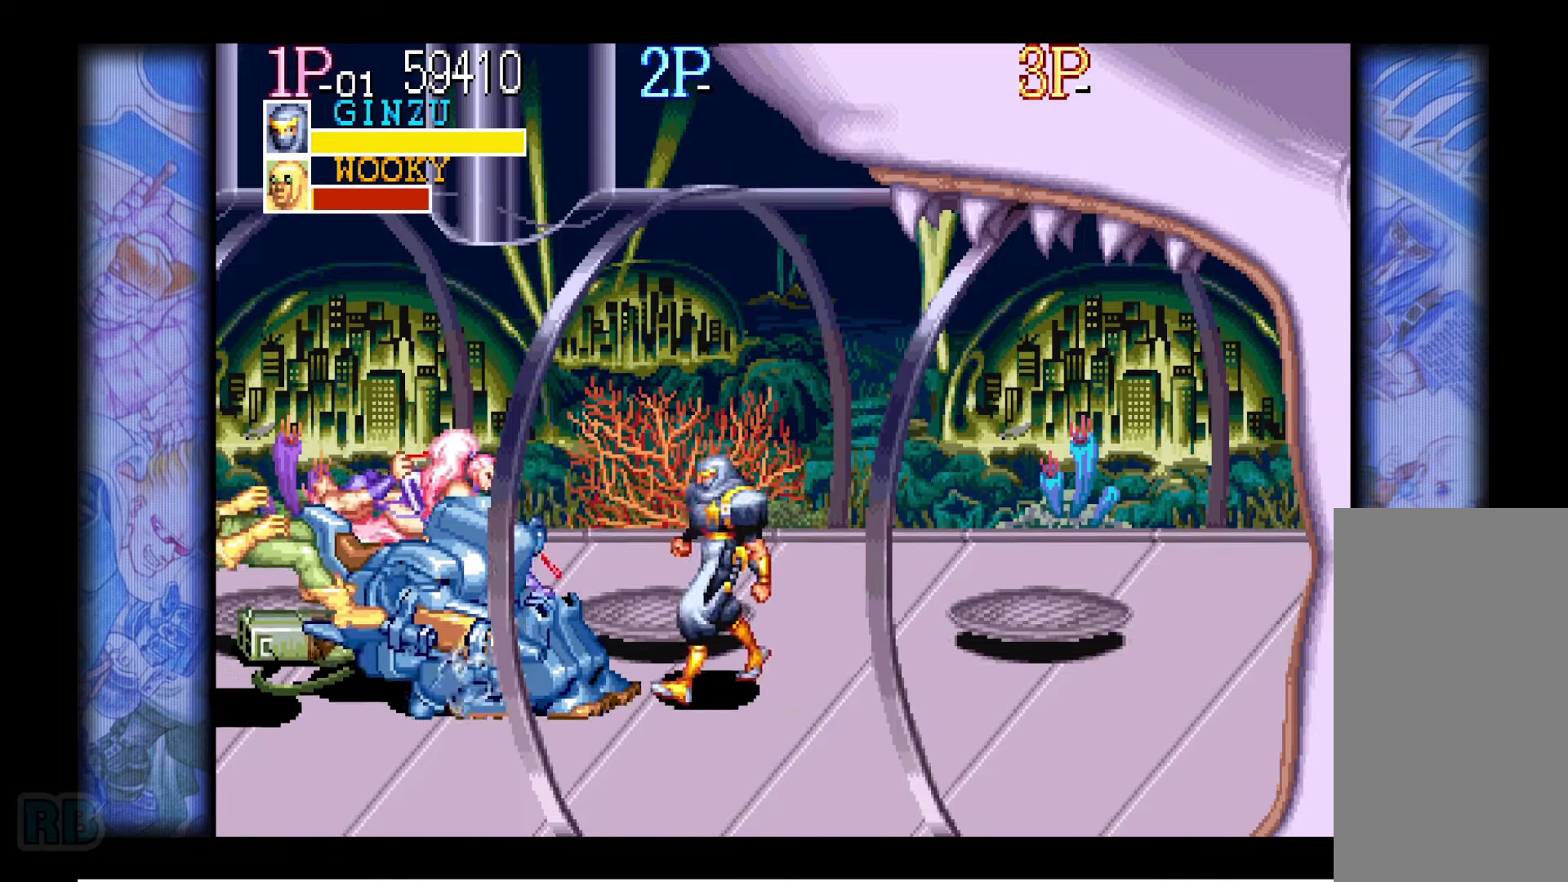
{"dt_ms": 500, "keys": ["z"], "events": [[33, "left", "up"], [33, "z", "up"], [150, "z", "down"], [200, "z", "up"], [317, "z", "down"], [383, "z", "up"], [500, "z", "down"]]}
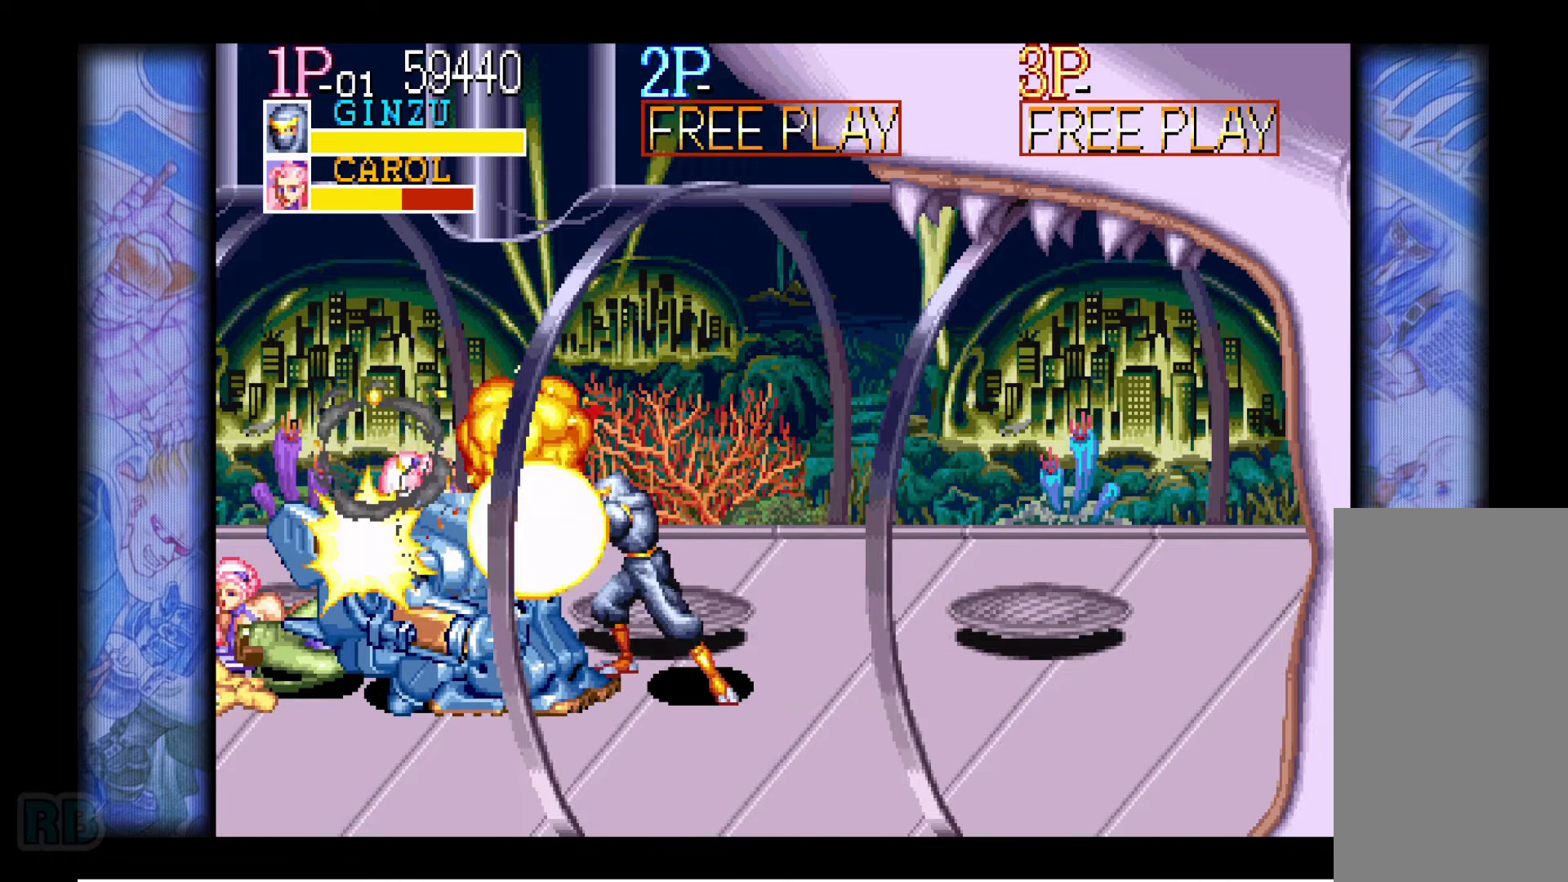
{"dt_ms": 500, "keys": ["z"], "events": [[50, "z", "up"], [150, "z", "down"], [200, "z", "up"], [333, "z", "down"], [367, "z", "up"], [500, "z", "down"]]}
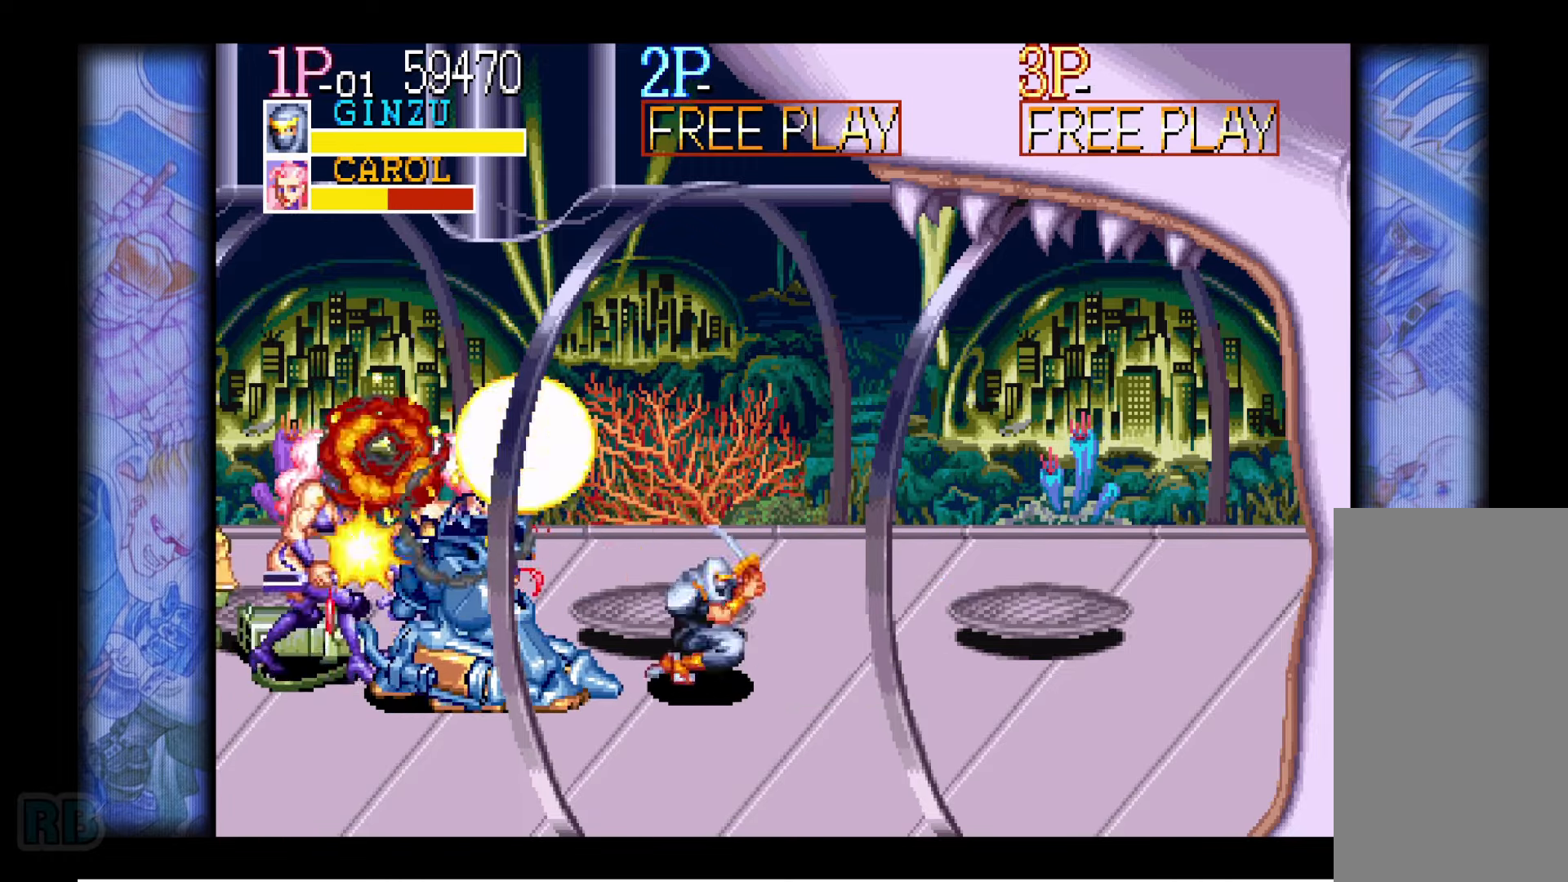
{"dt_ms": 500, "keys": ["left"], "events": [[33, "z", "up"], [150, "z", "down"], [200, "z", "up"], [367, "left", "down"]]}
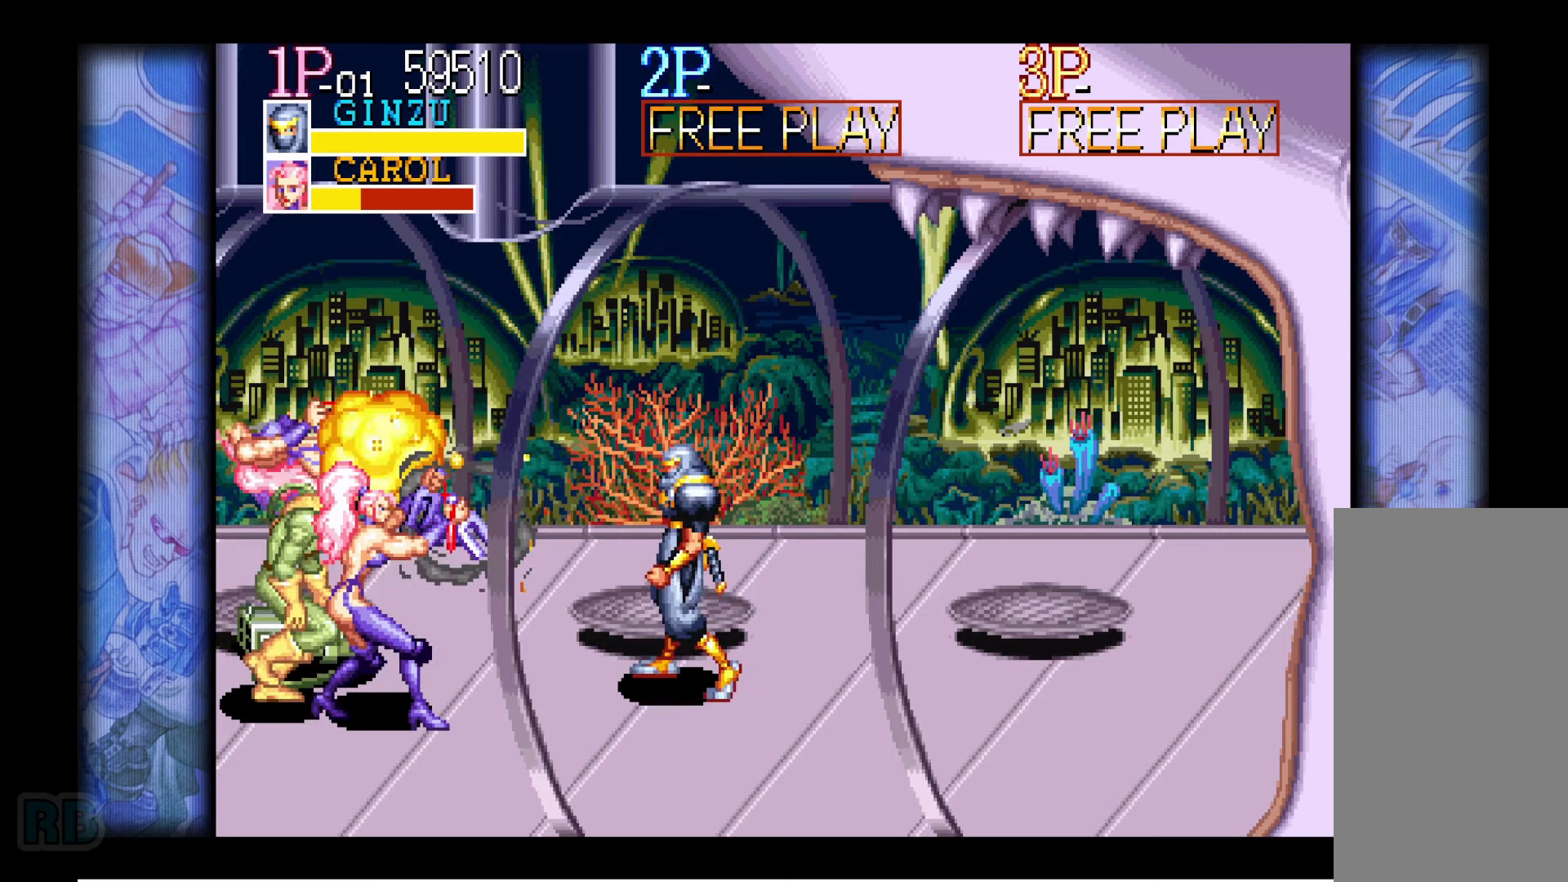
{"dt_ms": 500, "keys": [], "events": [[184, "z", "down"], [200, "left", "up"], [250, "z", "up"], [350, "z", "down"], [400, "z", "up"]]}
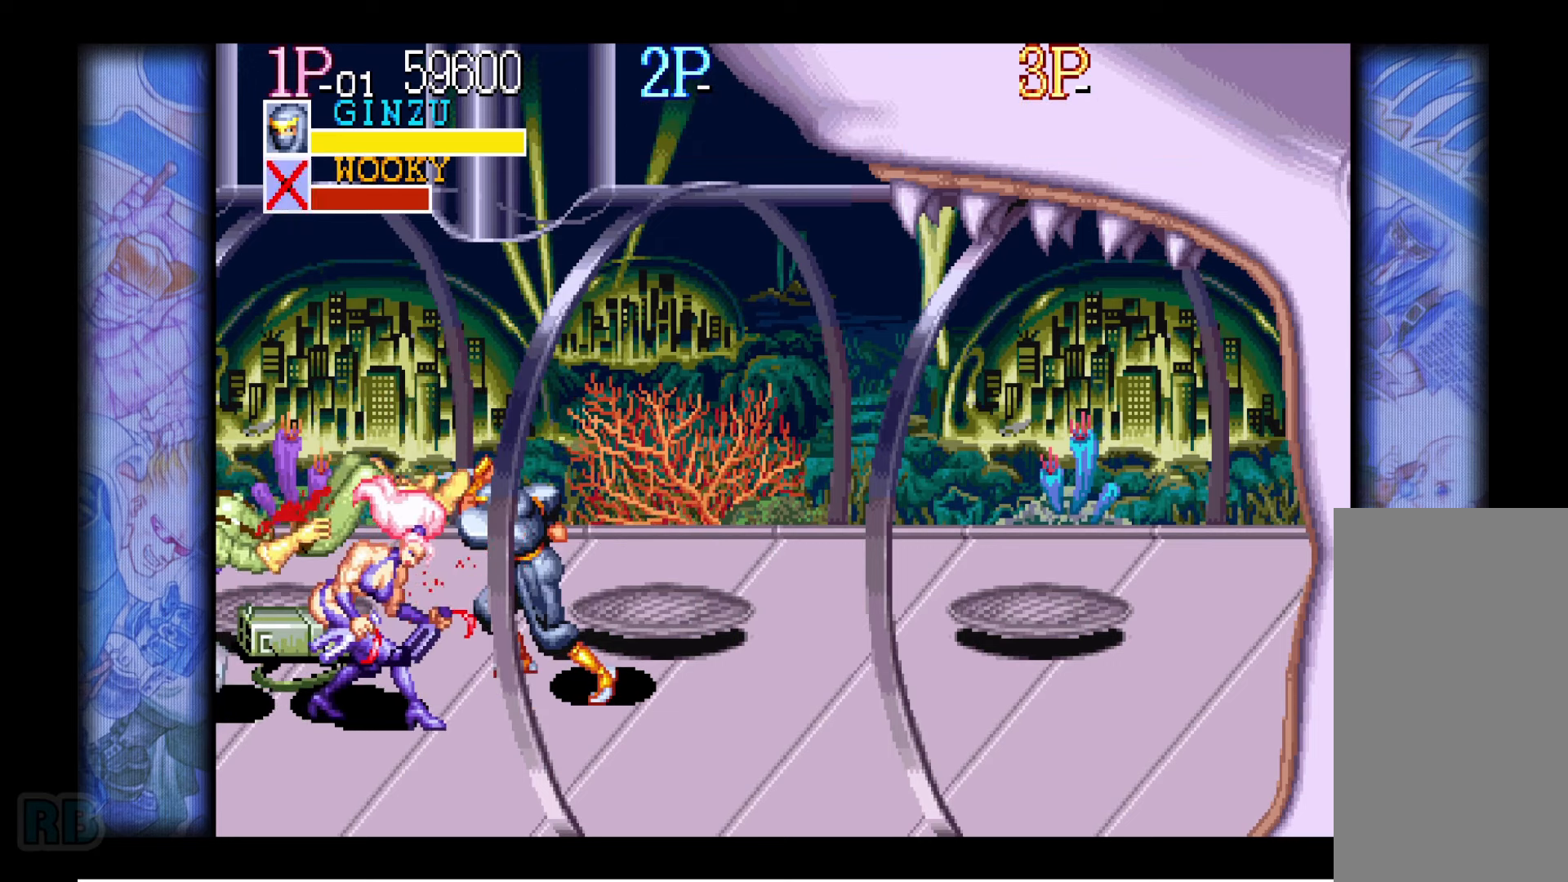
{"dt_ms": 500, "keys": [], "events": [[17, "z", "down"], [67, "z", "up"], [184, "z", "down"], [234, "z", "up"], [334, "z", "down"], [400, "z", "up"]]}
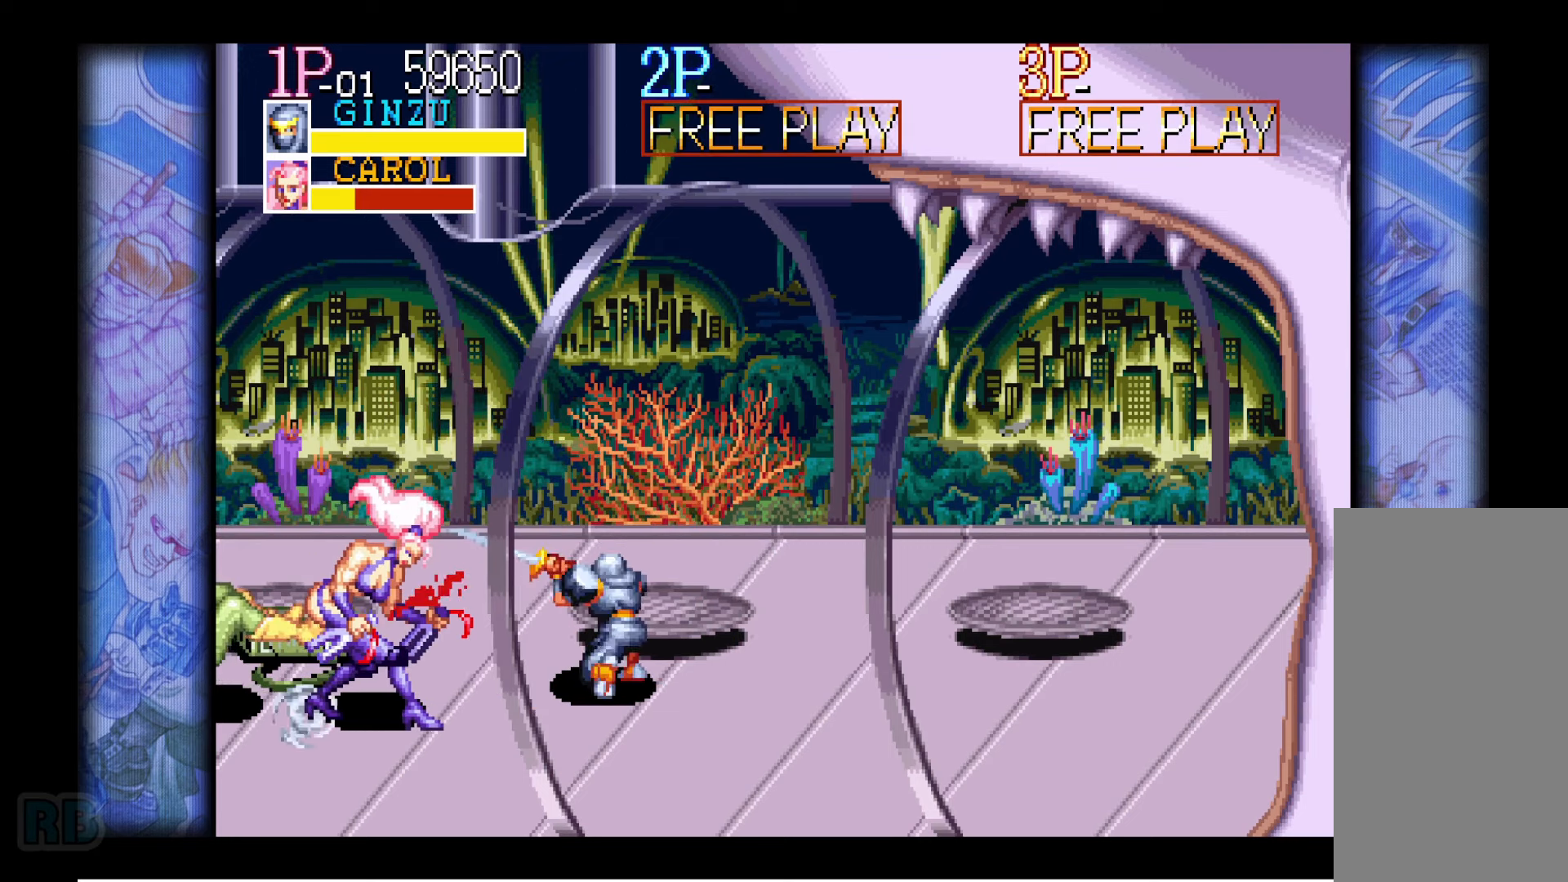
{"dt_ms": 500, "keys": [], "events": [[17, "z", "down"], [67, "z", "up"], [184, "z", "down"], [234, "z", "up"], [334, "z", "down"], [384, "z", "up"]]}
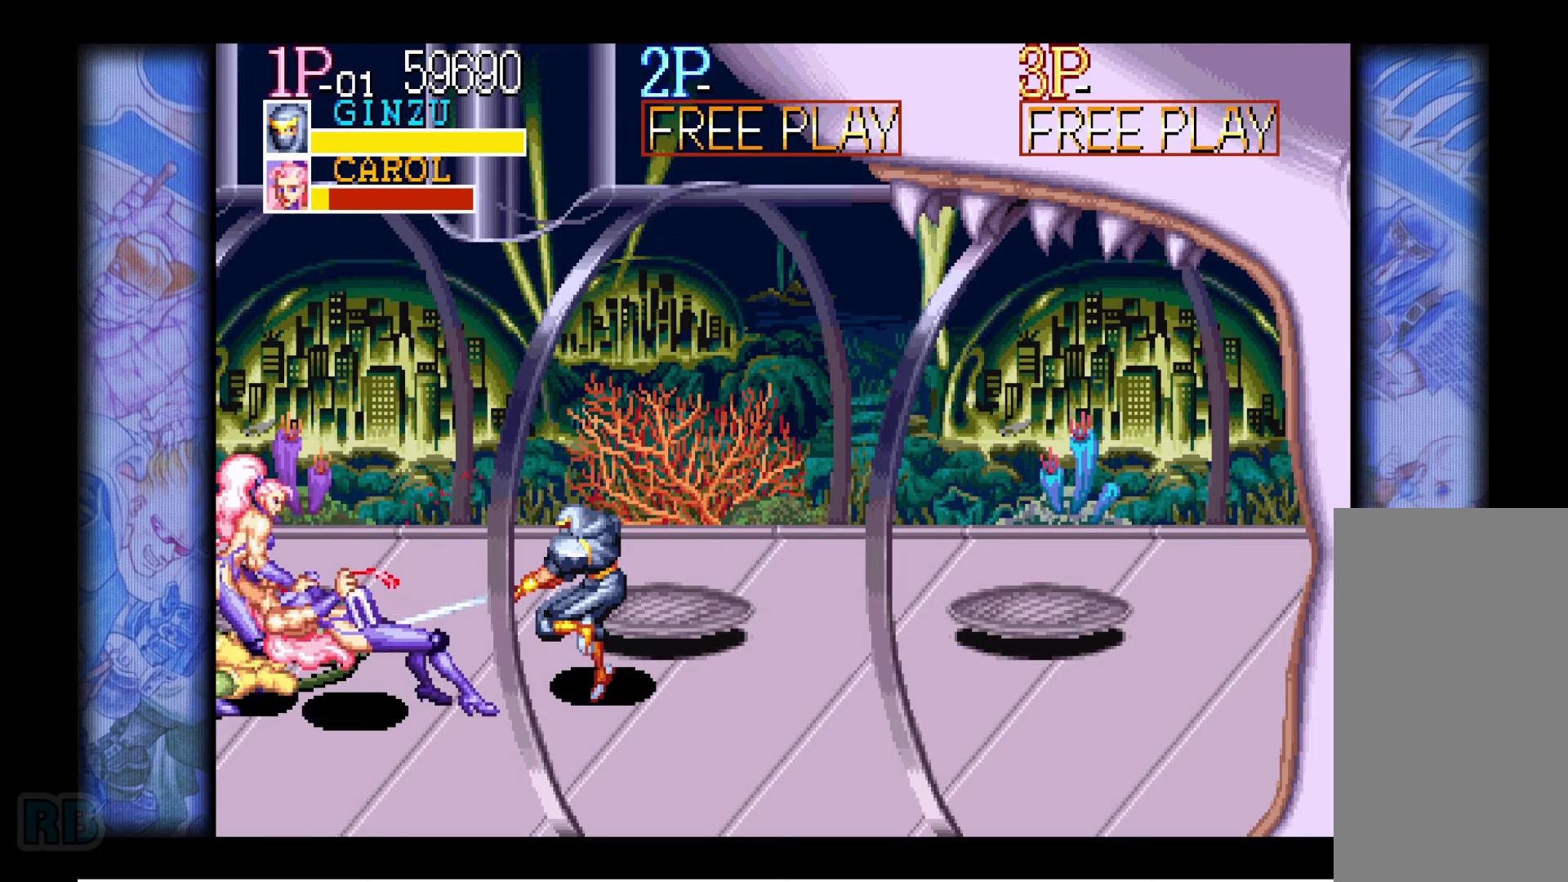
{"dt_ms": 500, "keys": [], "events": [[84, "down", "down"], [234, "down", "up"], [234, "z", "down"], [300, "z", "up"], [417, "z", "down"], [450, "z", "up"]]}
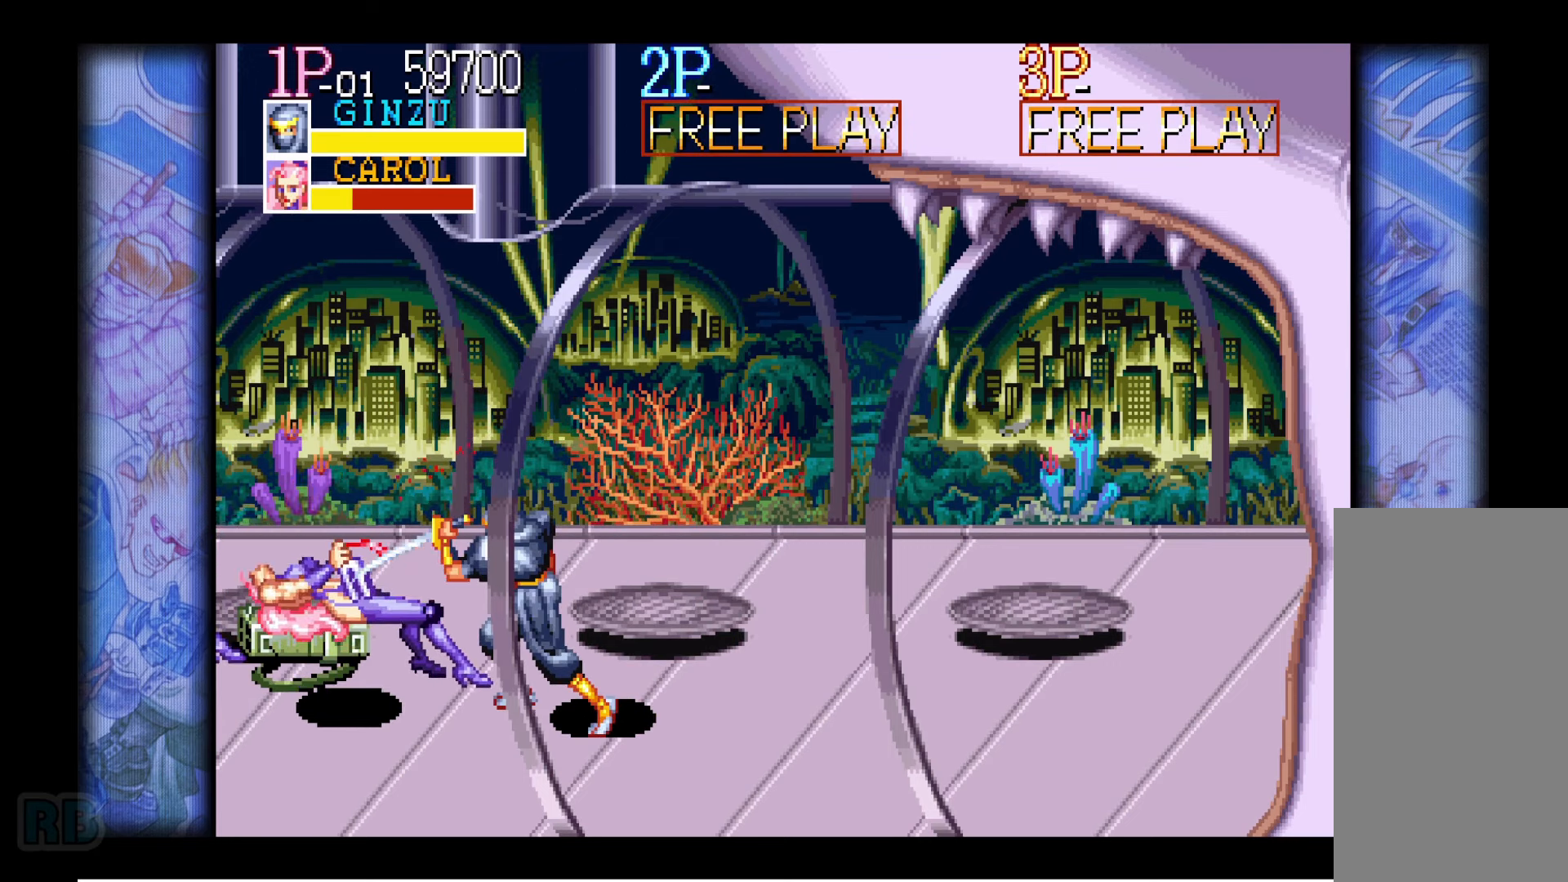
{"dt_ms": 500, "keys": ["left"], "events": [[67, "z", "down"], [117, "z", "up"], [500, "left", "down"]]}
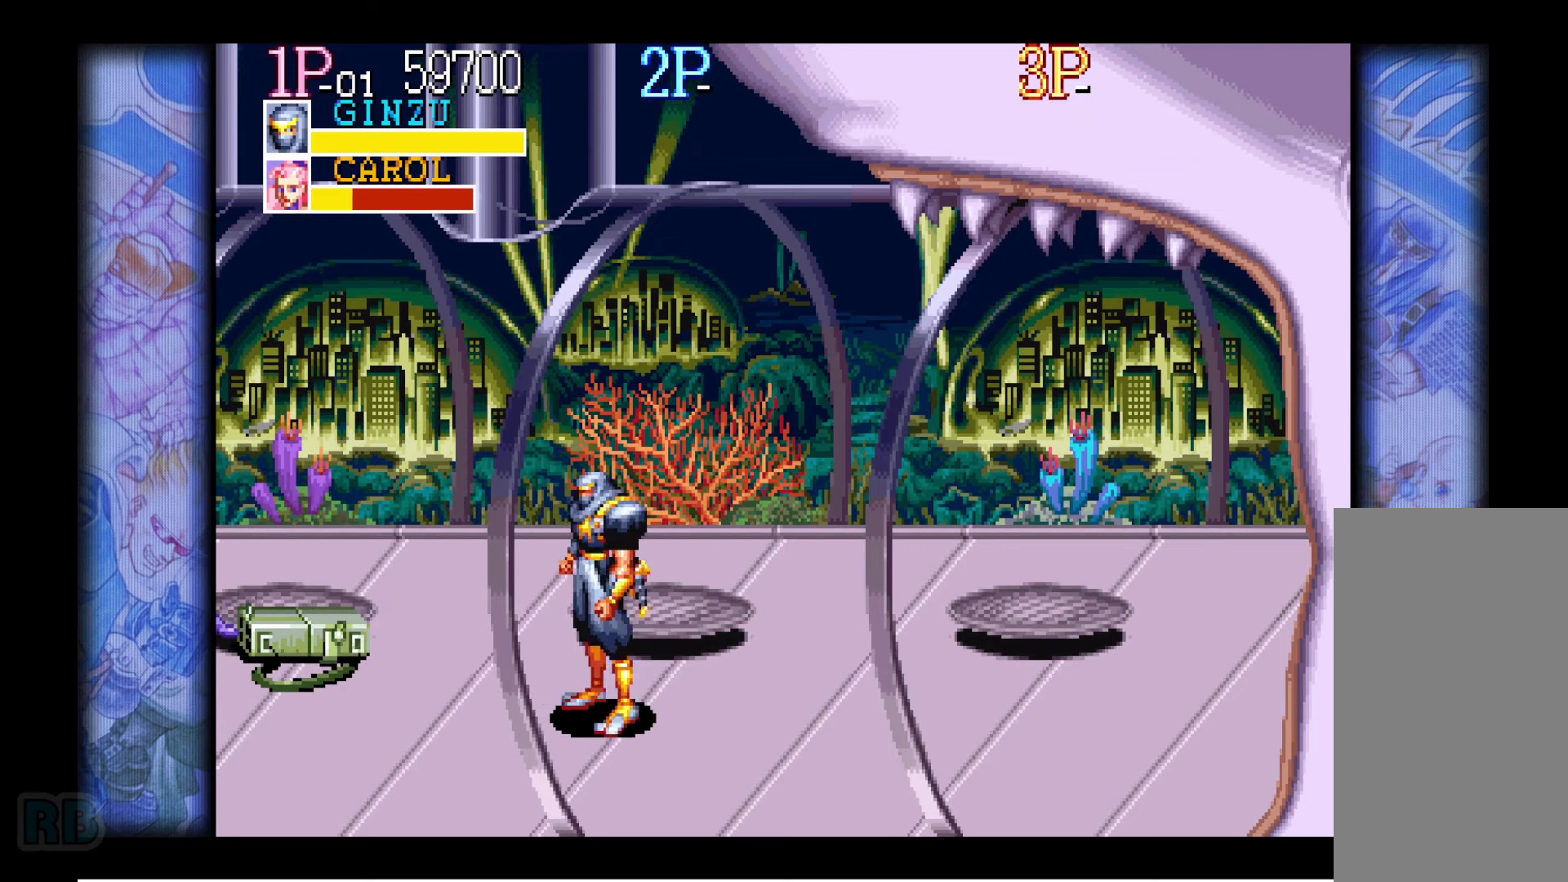
{"dt_ms": 500, "keys": [], "events": [[50, "left", "up"], [117, "left", "down"], [134, "down", "down"], [284, "left", "up"], [300, "down", "up"], [400, "z", "down"], [467, "z", "up"]]}
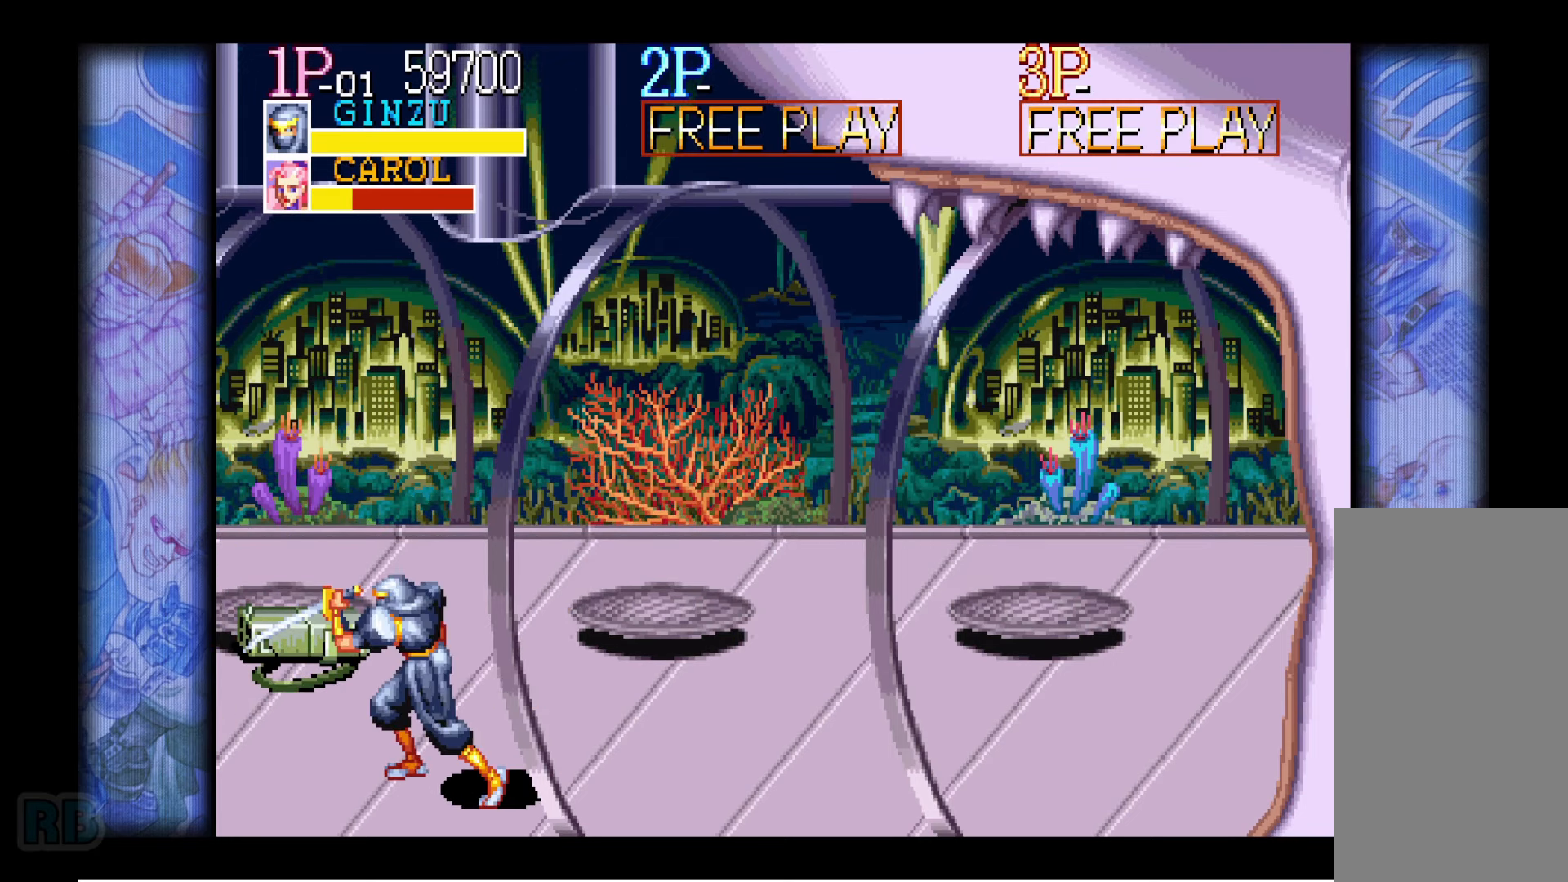
{"dt_ms": 500, "keys": [], "events": [[84, "z", "down"], [134, "z", "up"], [250, "z", "down"], [317, "z", "up"], [434, "z", "down"], [484, "z", "up"]]}
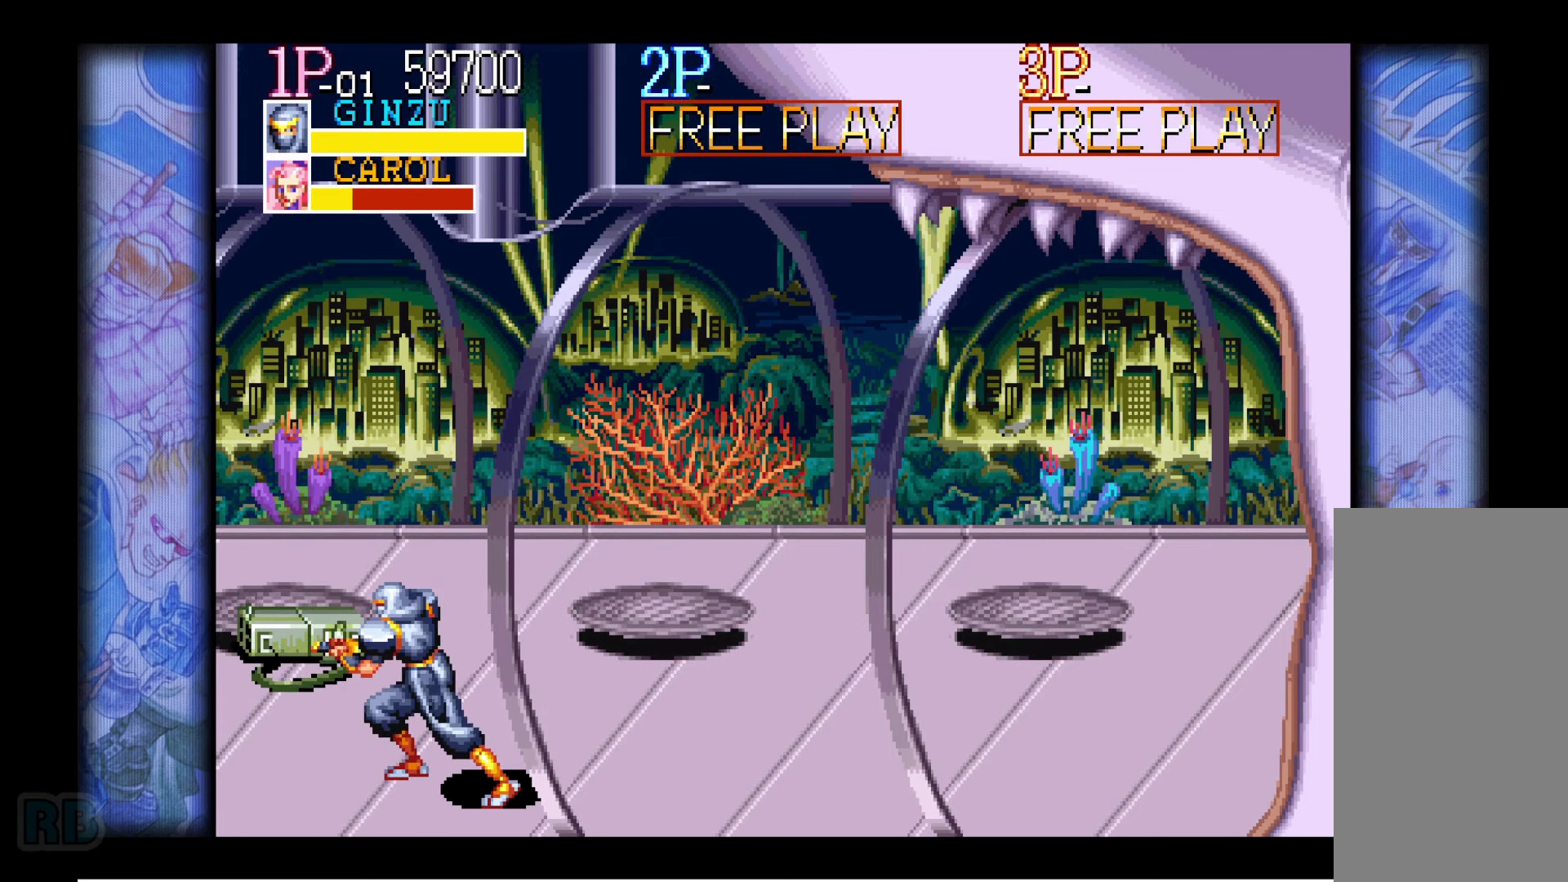
{"dt_ms": 500, "keys": ["z"], "events": [[100, "z", "down"], [184, "z", "up"], [300, "z", "down"], [350, "z", "up"], [484, "z", "down"]]}
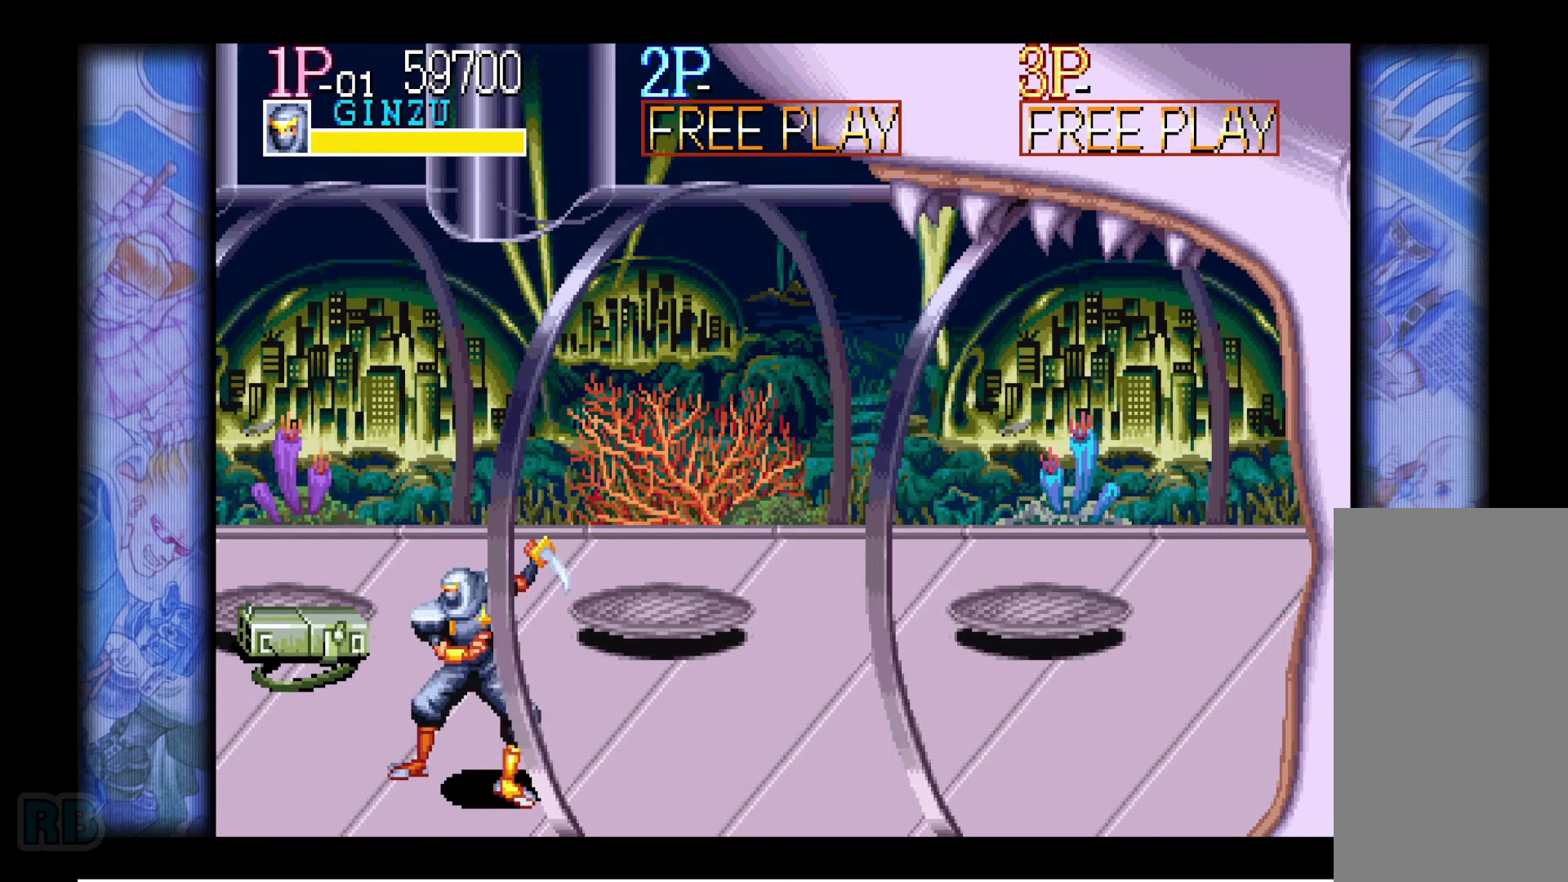
{"dt_ms": 500, "keys": ["z"], "events": [[17, "z", "up"], [134, "z", "down"], [217, "z", "up"], [317, "z", "down"], [384, "z", "up"], [484, "z", "down"]]}
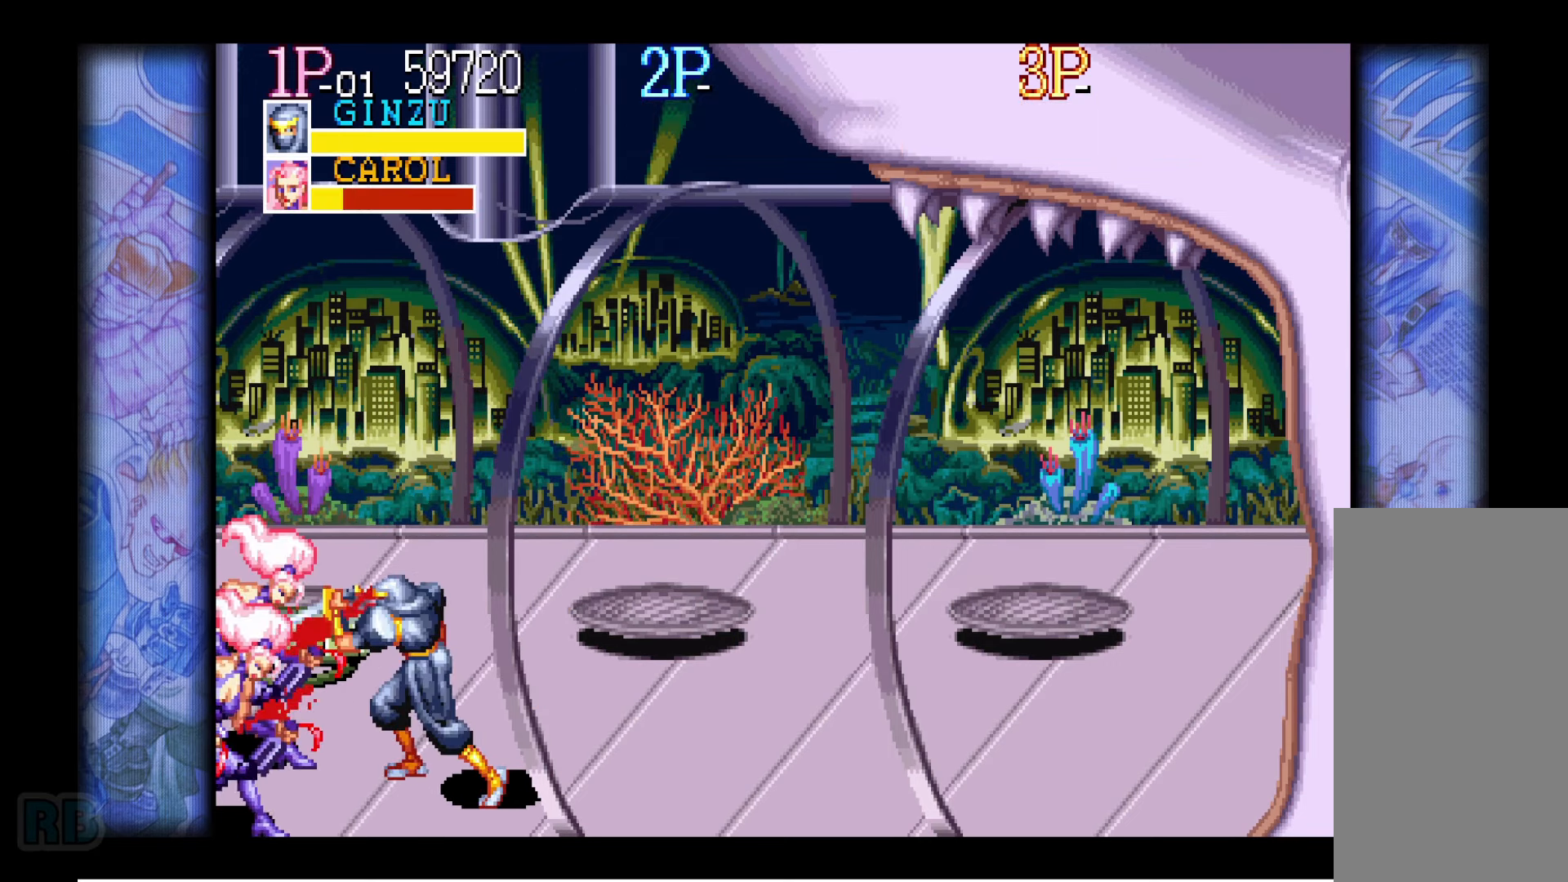
{"dt_ms": 500, "keys": [], "events": [[67, "z", "up"], [167, "z", "down"], [234, "z", "up"], [333, "z", "down"], [400, "z", "up"]]}
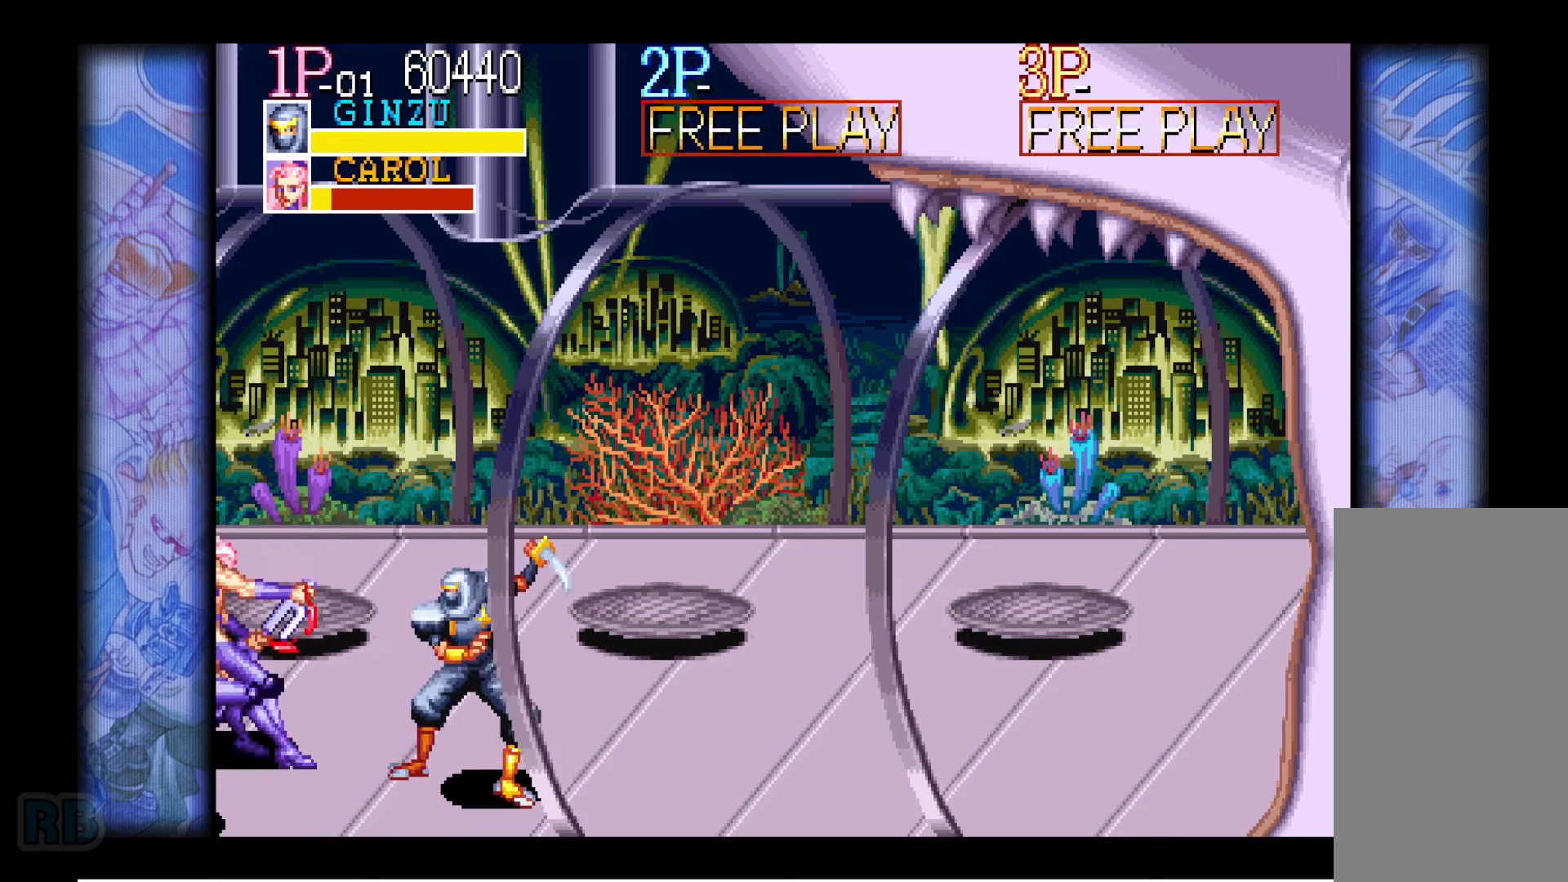
{"dt_ms": 500, "keys": [], "events": [[16, "z", "down"], [83, "z", "up"], [200, "z", "down"], [266, "z", "up"], [366, "z", "down"], [433, "z", "up"]]}
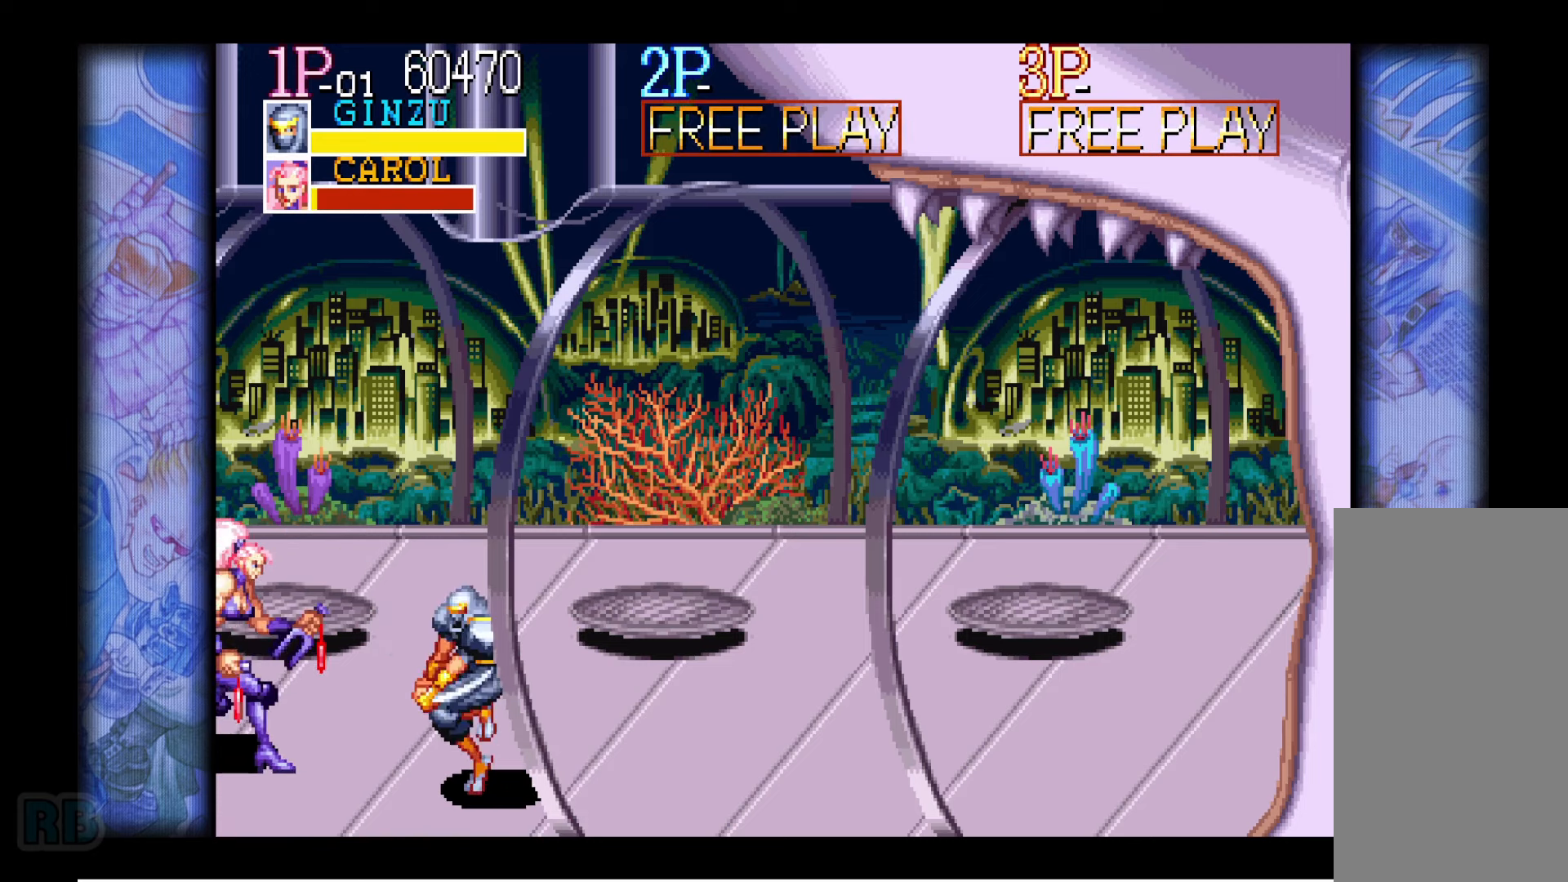
{"dt_ms": 500, "keys": [], "events": [[33, "z", "down"], [66, "z", "up"], [350, "right", "down"], [366, "right", "up"]]}
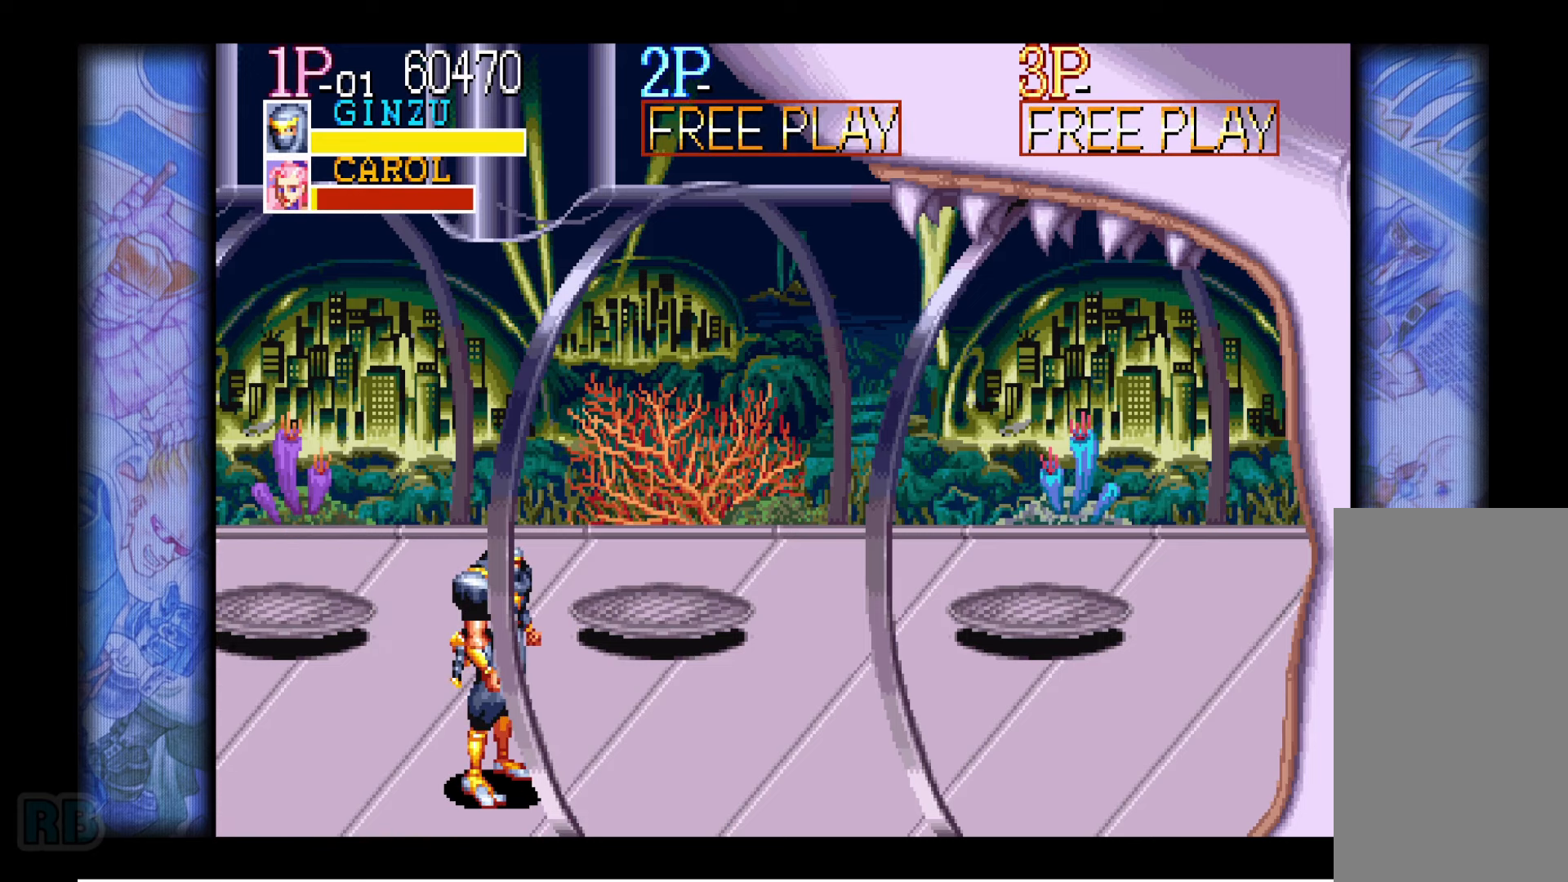
{"dt_ms": 500, "keys": [], "events": [[50, "left", "down"], [116, "left", "up"], [166, "left", "down"], [233, "down", "down"], [333, "z", "down"], [366, "down", "up"], [383, "left", "up"], [383, "z", "up"]]}
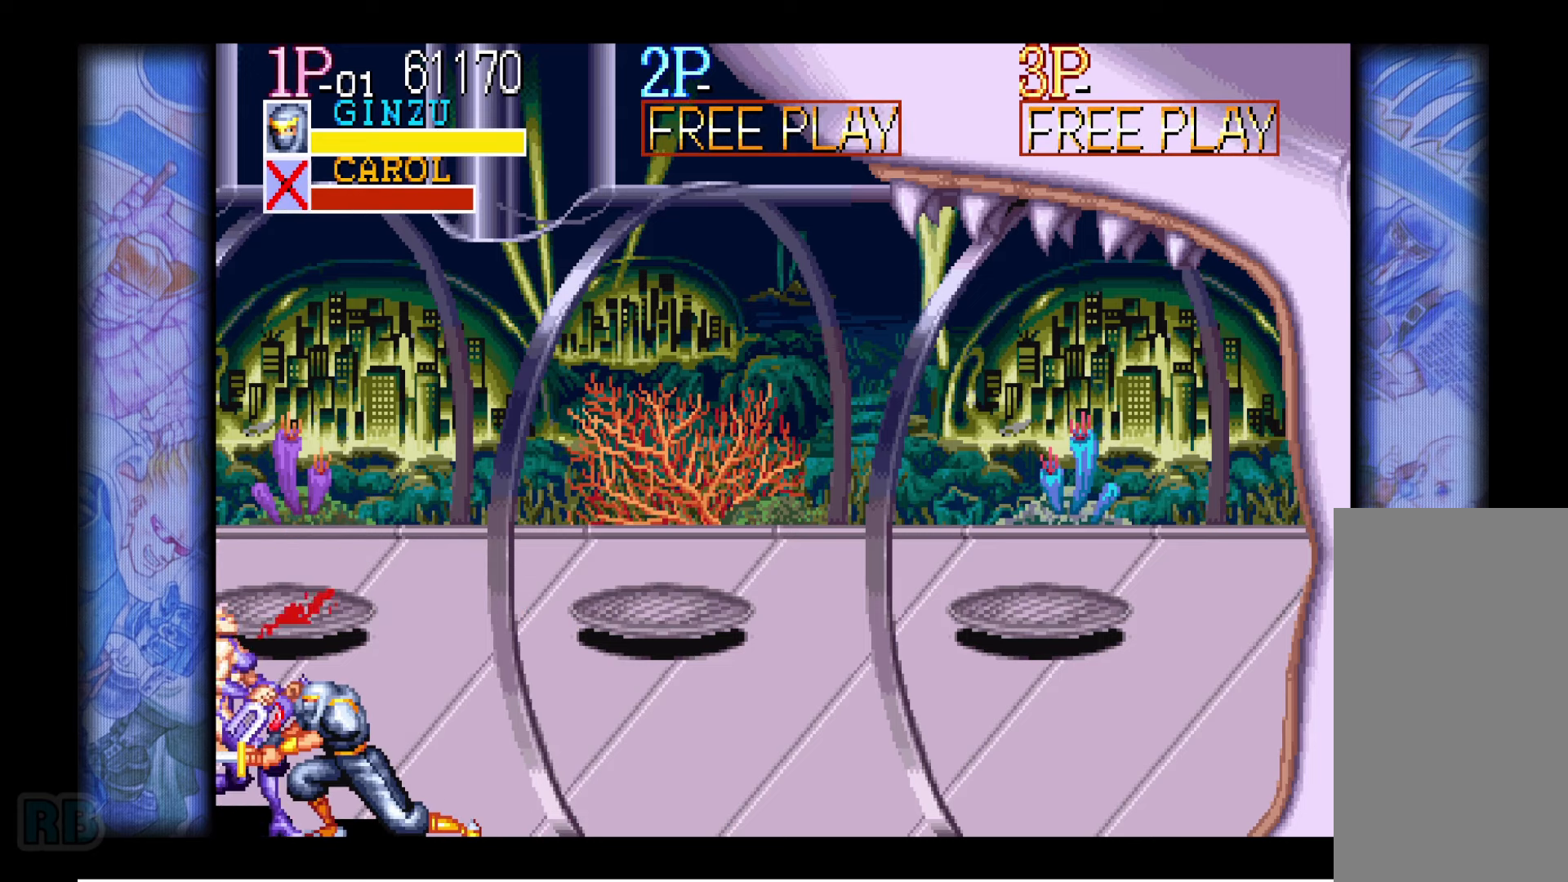
{"dt_ms": 500, "keys": [], "events": []}
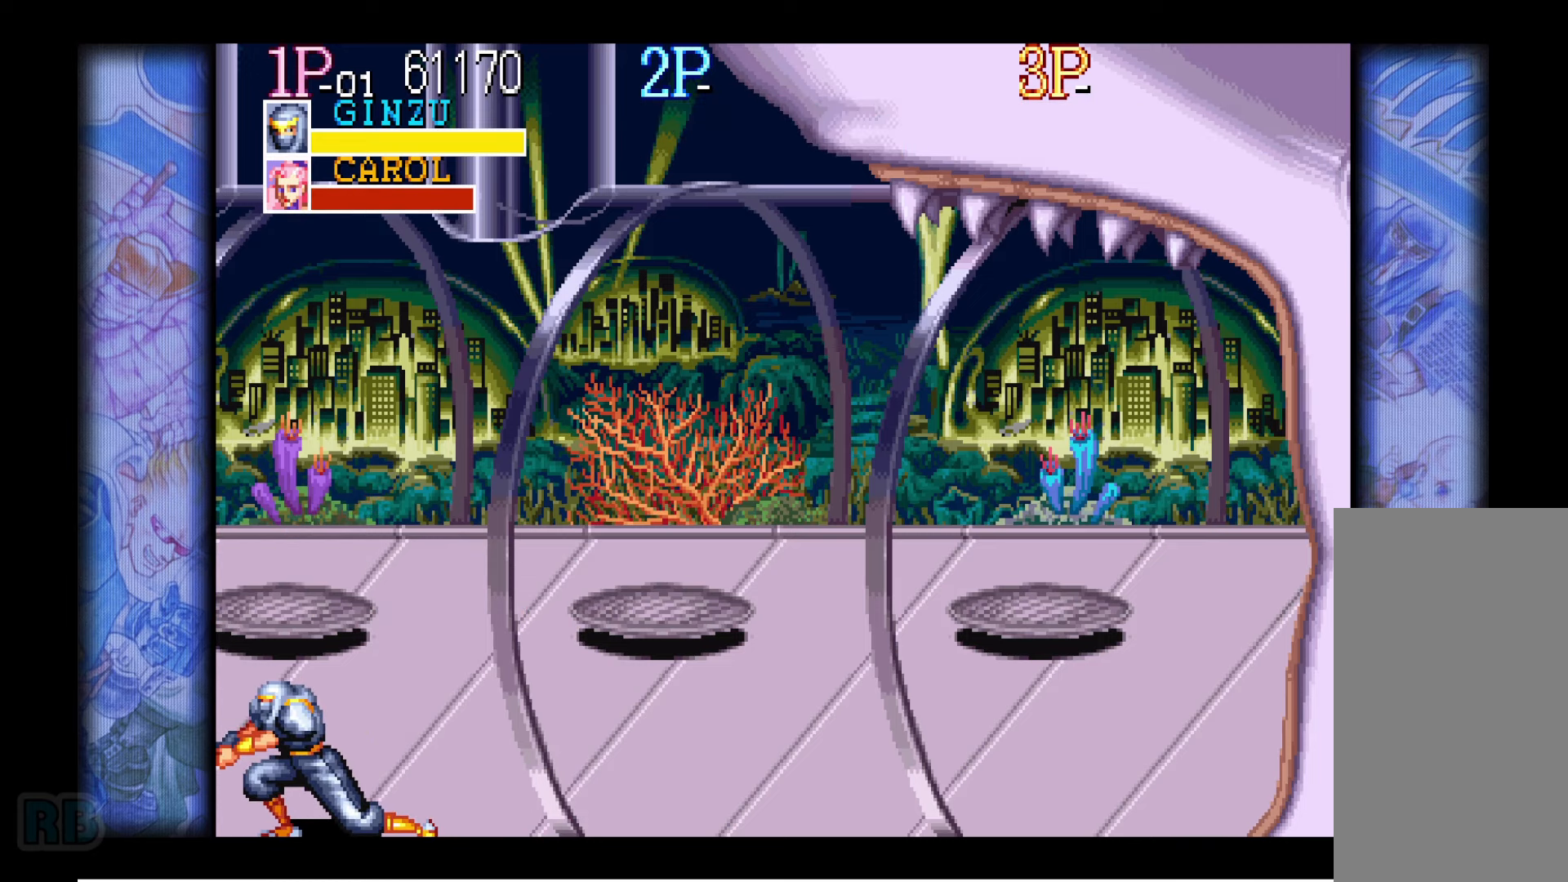
{"dt_ms": 500, "keys": ["right", "up"], "events": [[166, "right", "down"], [200, "right", "up"], [250, "right", "down"], [350, "up", "down"]]}
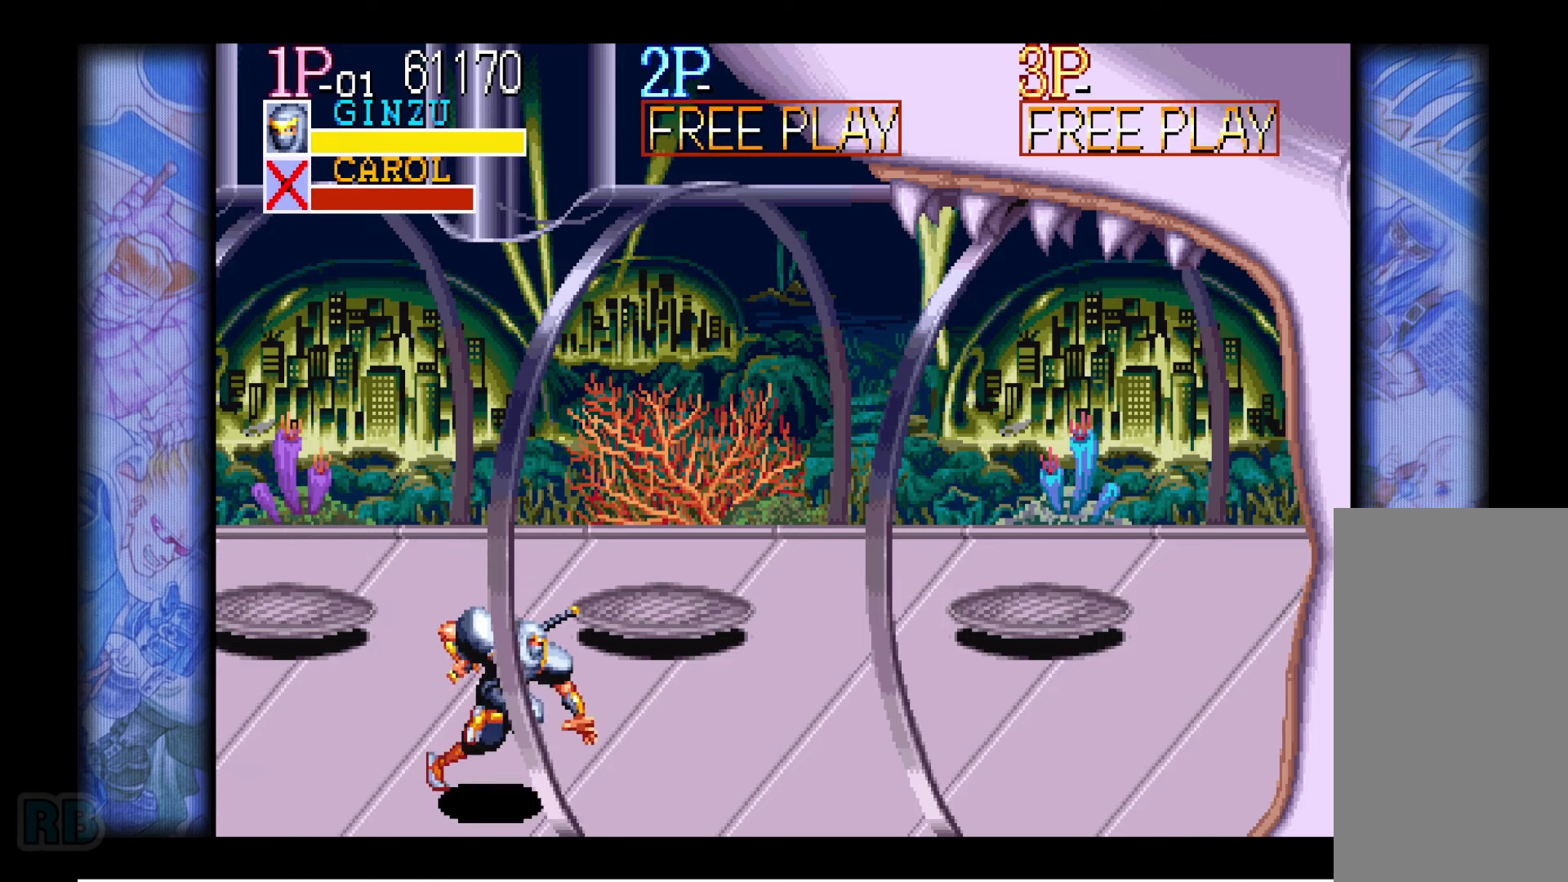
{"dt_ms": 500, "keys": ["right"], "events": [[500, "up", "up"]]}